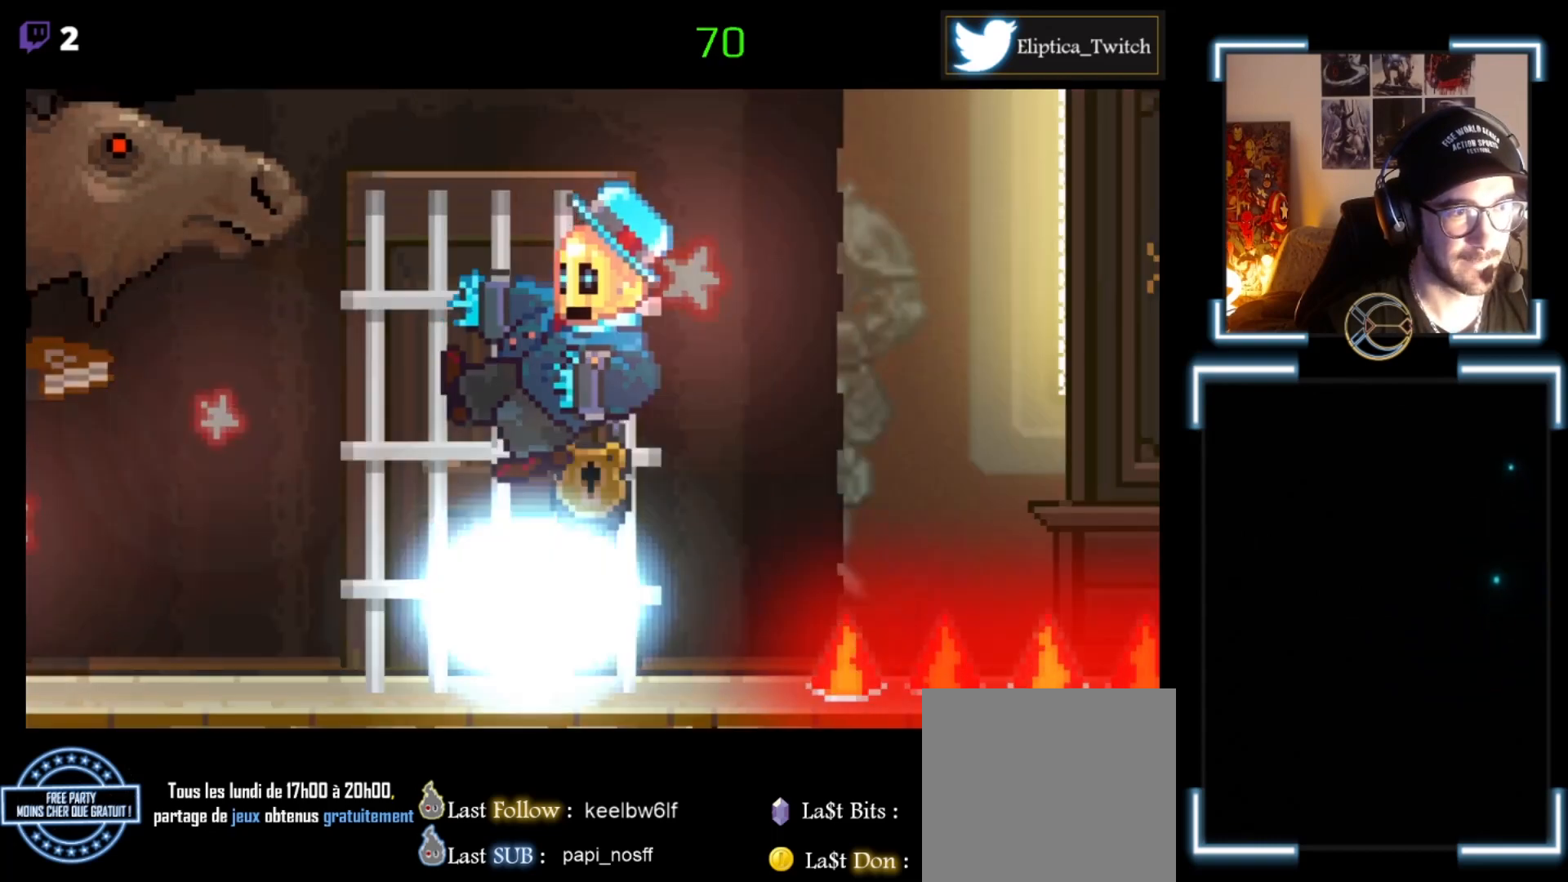
Gameplay with a controller (Xbox layout); each line is a JSON object with the inputs held at the frame after it. "events" lists button and stick changes between this image and that frame as [ms after this image, input, new state], when the widget could be followed in between. Not read: right_stick.
{"buttons": ["X"], "left_stick": "center", "events": [[100, "left_stick", "right"], [300, "A", "up"], [333, "left_stick", "center"]]}
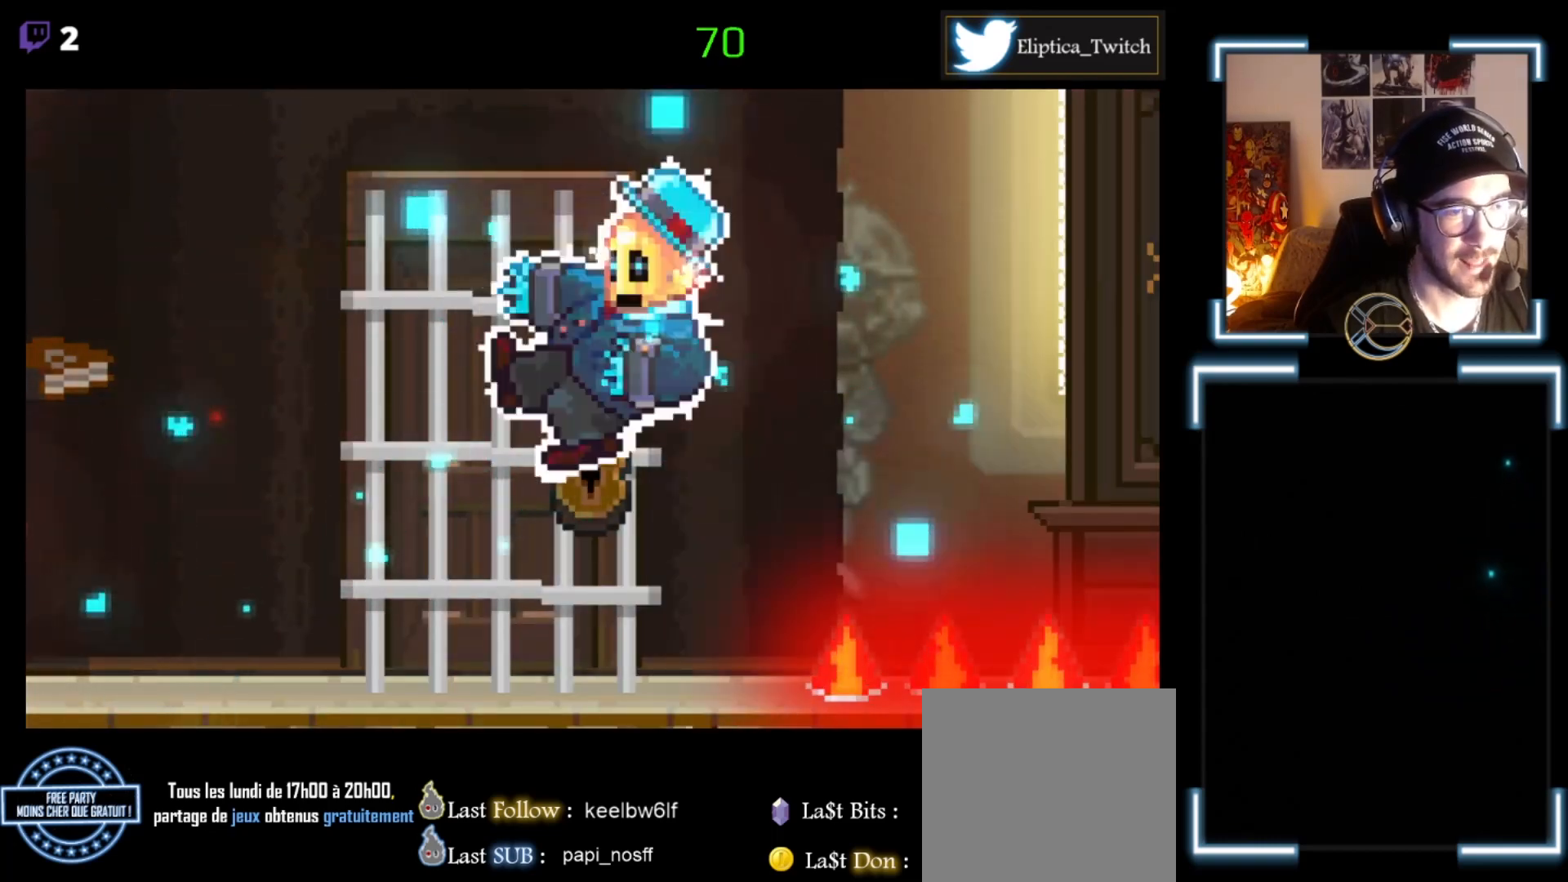
{"buttons": [], "left_stick": "center", "events": [[467, "X", "up"]]}
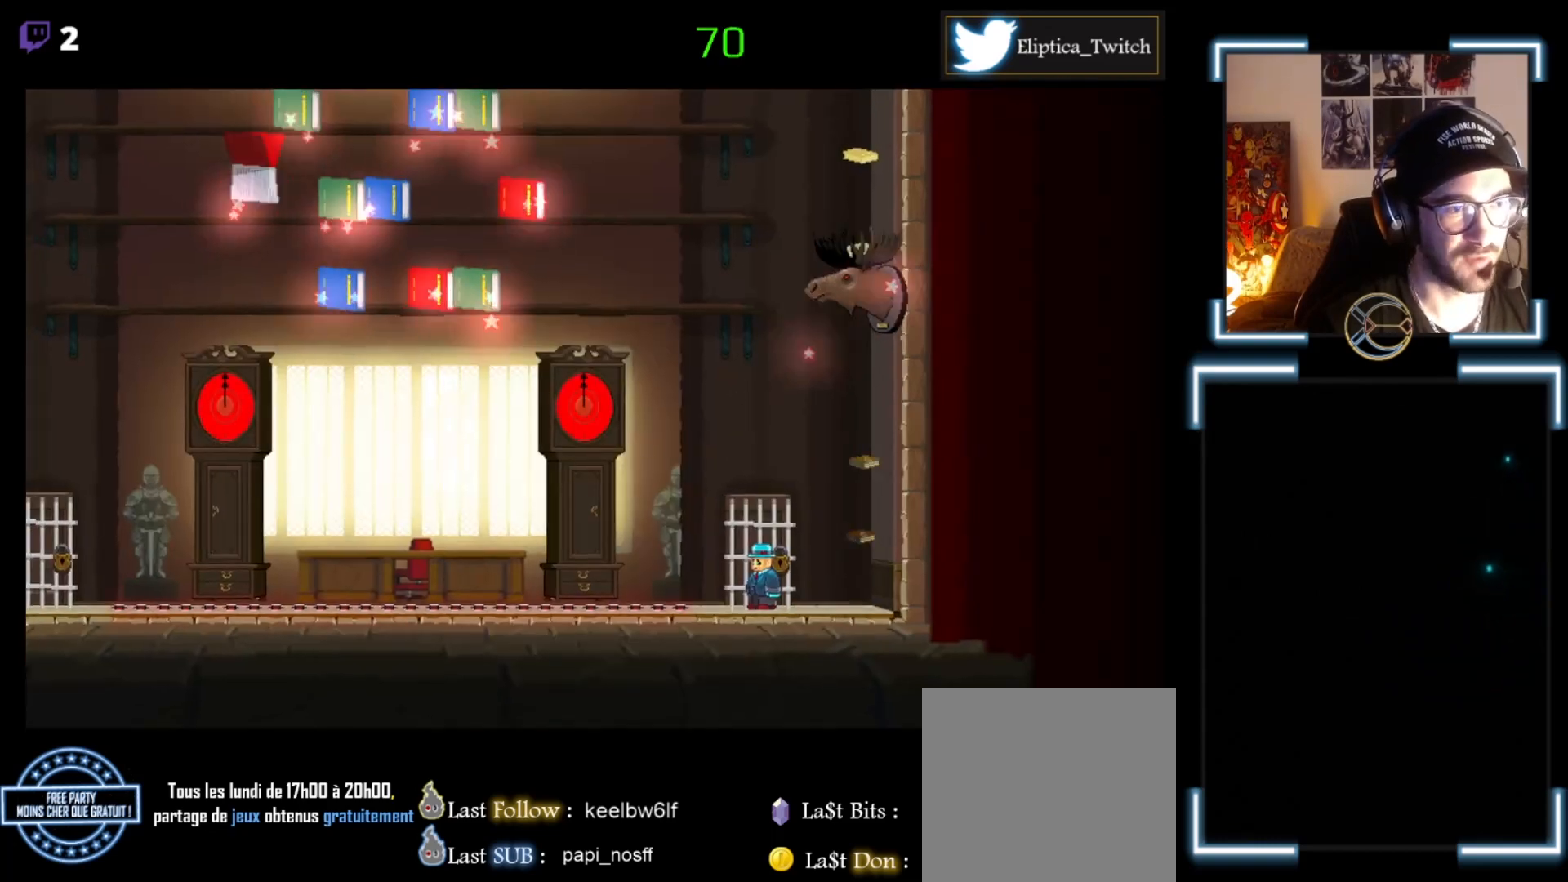
{"buttons": [], "left_stick": "right", "events": [[333, "left_stick", "right"]]}
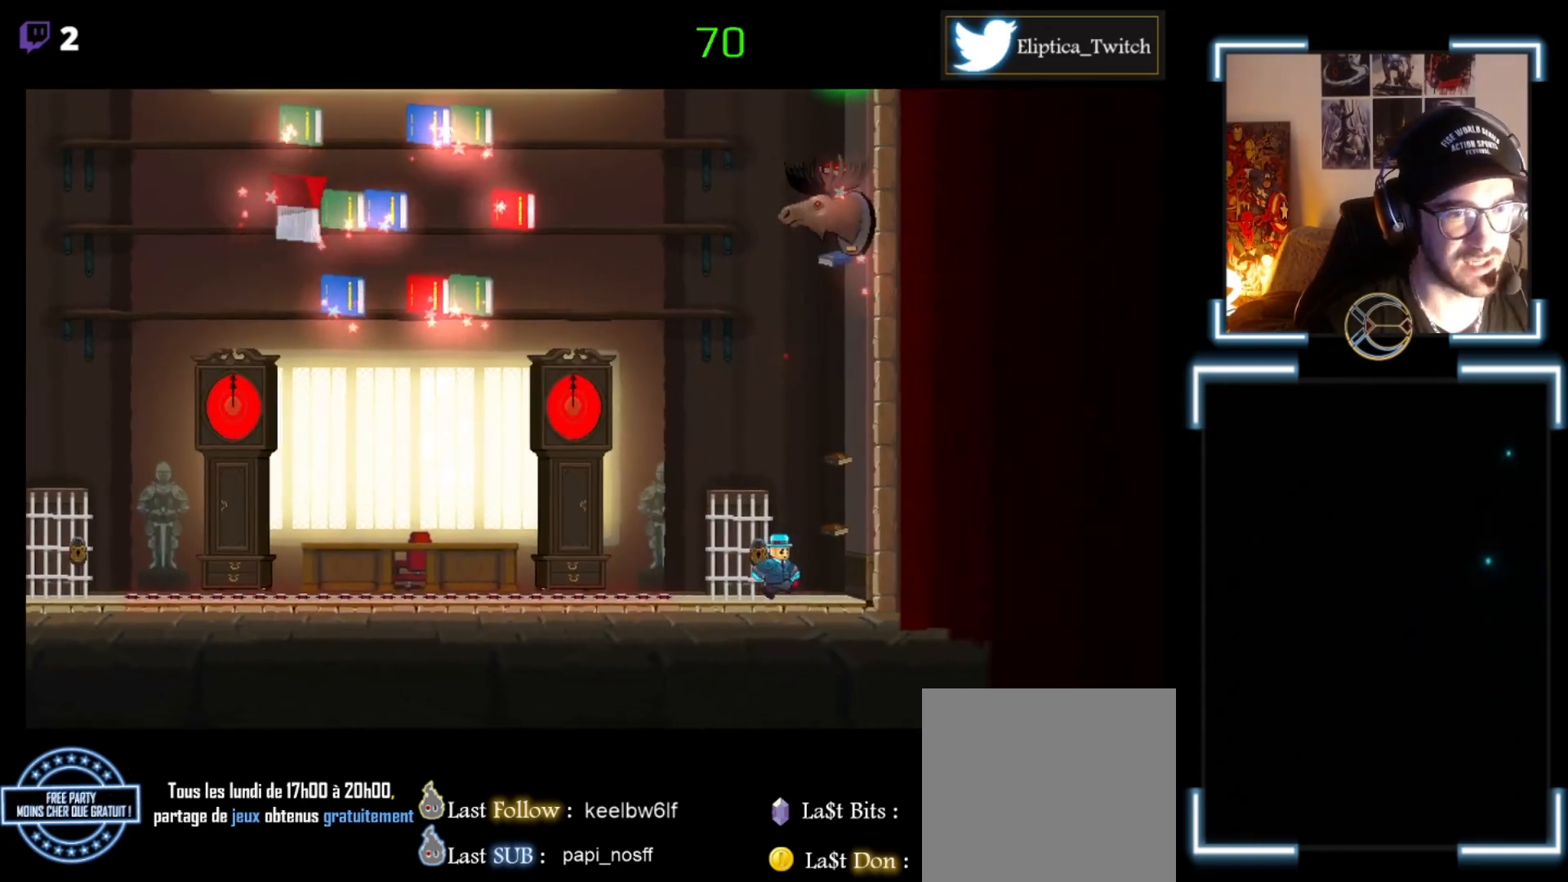
{"buttons": ["X"], "left_stick": "right", "events": [[33, "X", "down"], [333, "left_stick", "center"], [500, "left_stick", "right"]]}
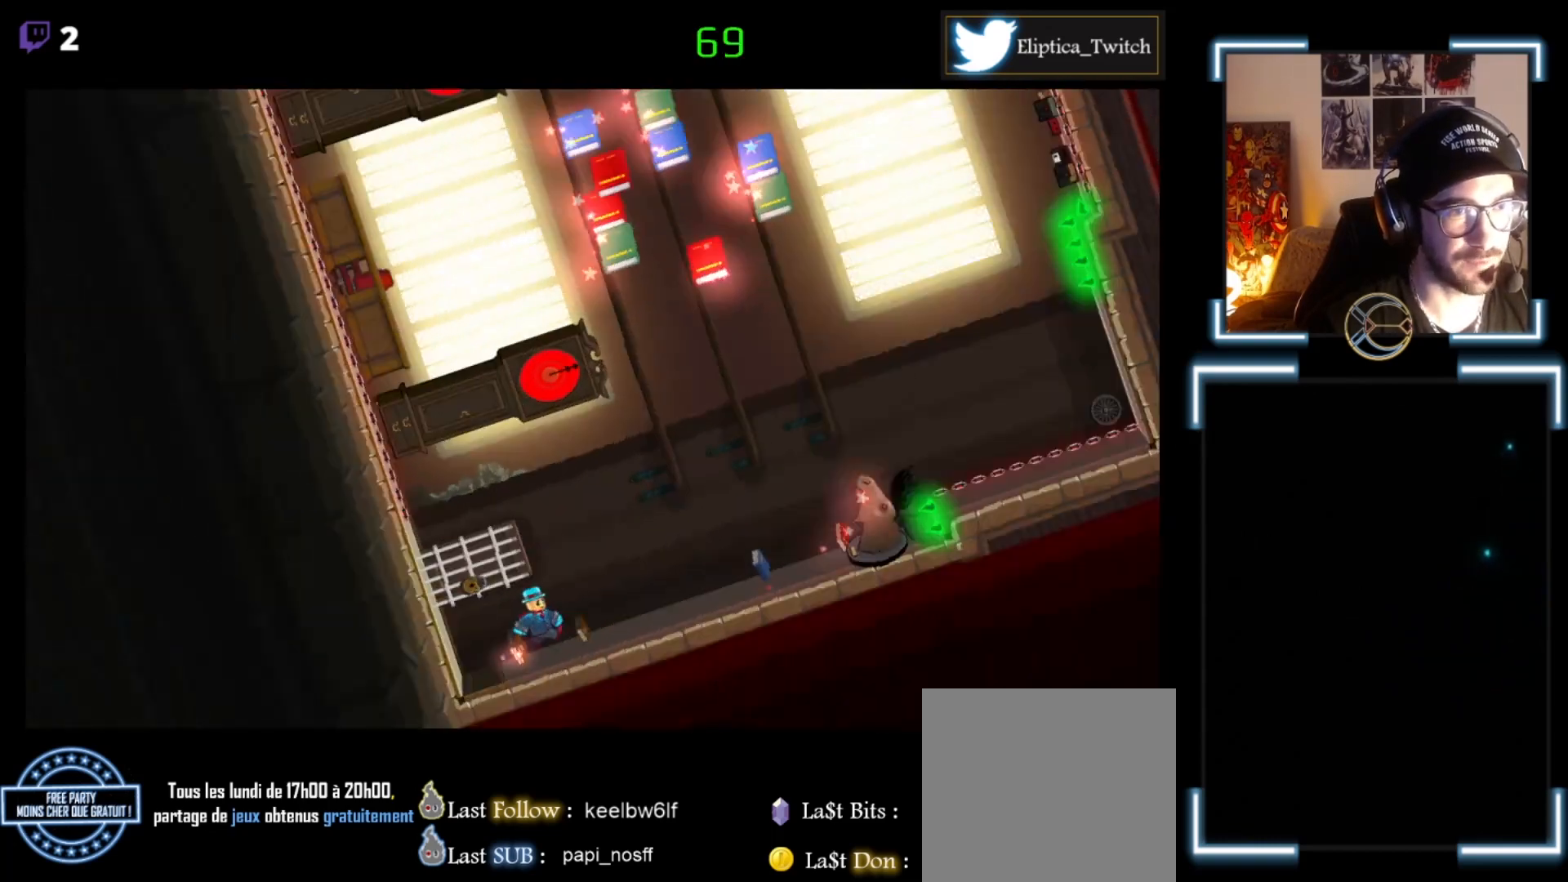
{"buttons": [], "left_stick": "right", "events": [[100, "X", "up"], [233, "left_stick", "center"], [333, "left_stick", "right"]]}
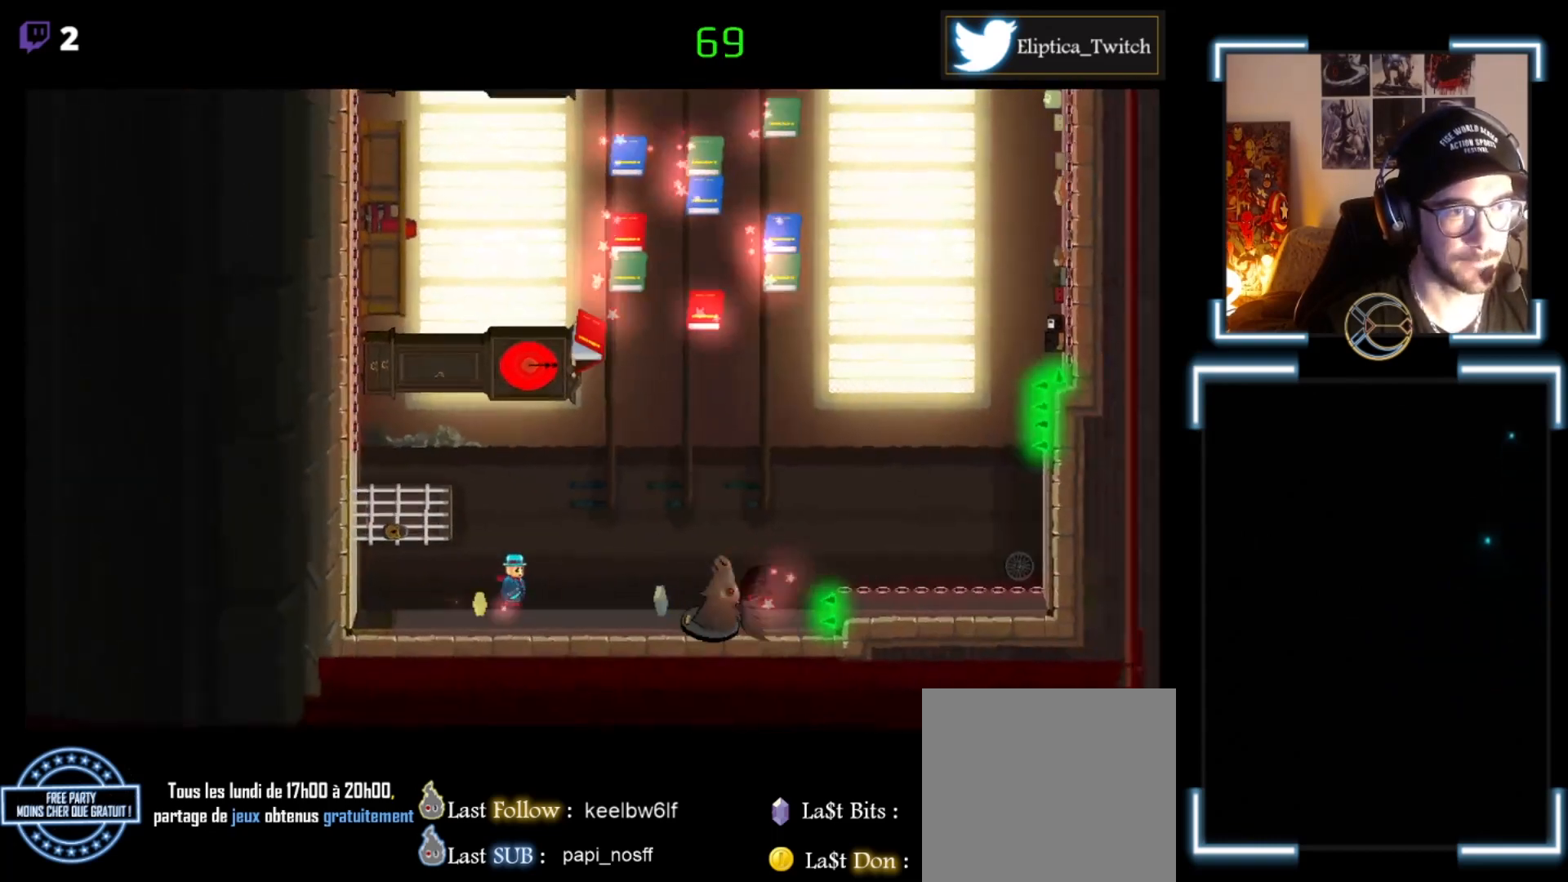
{"buttons": ["A", "X"], "left_stick": "right", "events": [[33, "left_stick", "center"], [233, "left_stick", "right"], [267, "A", "down"], [267, "X", "down"]]}
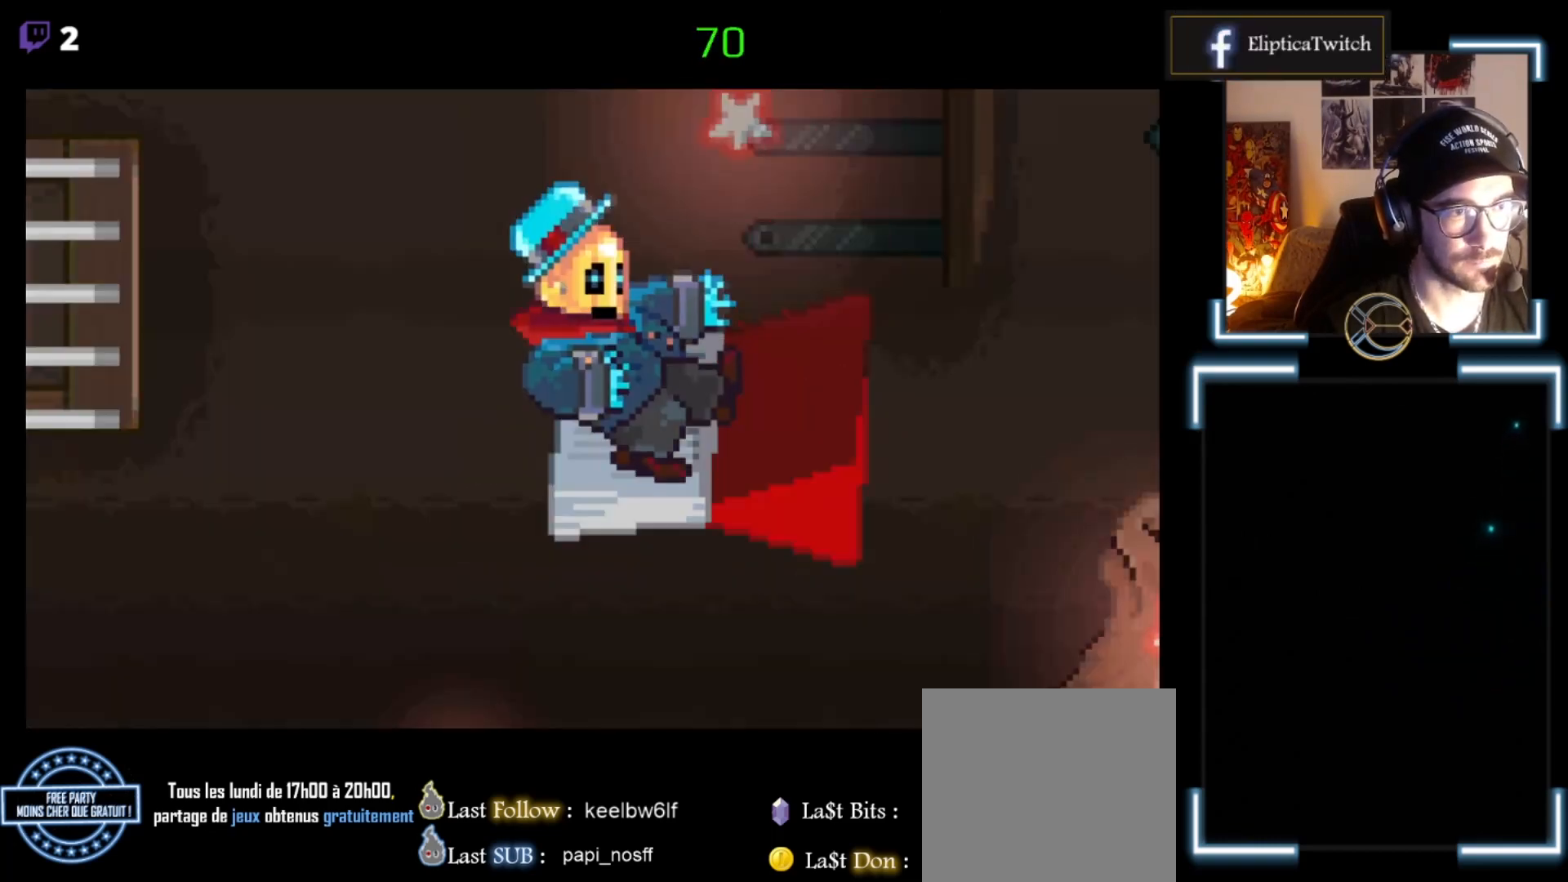
{"buttons": [], "left_stick": "center", "events": [[267, "A", "up"], [267, "left_stick", "center"], [400, "X", "up"]]}
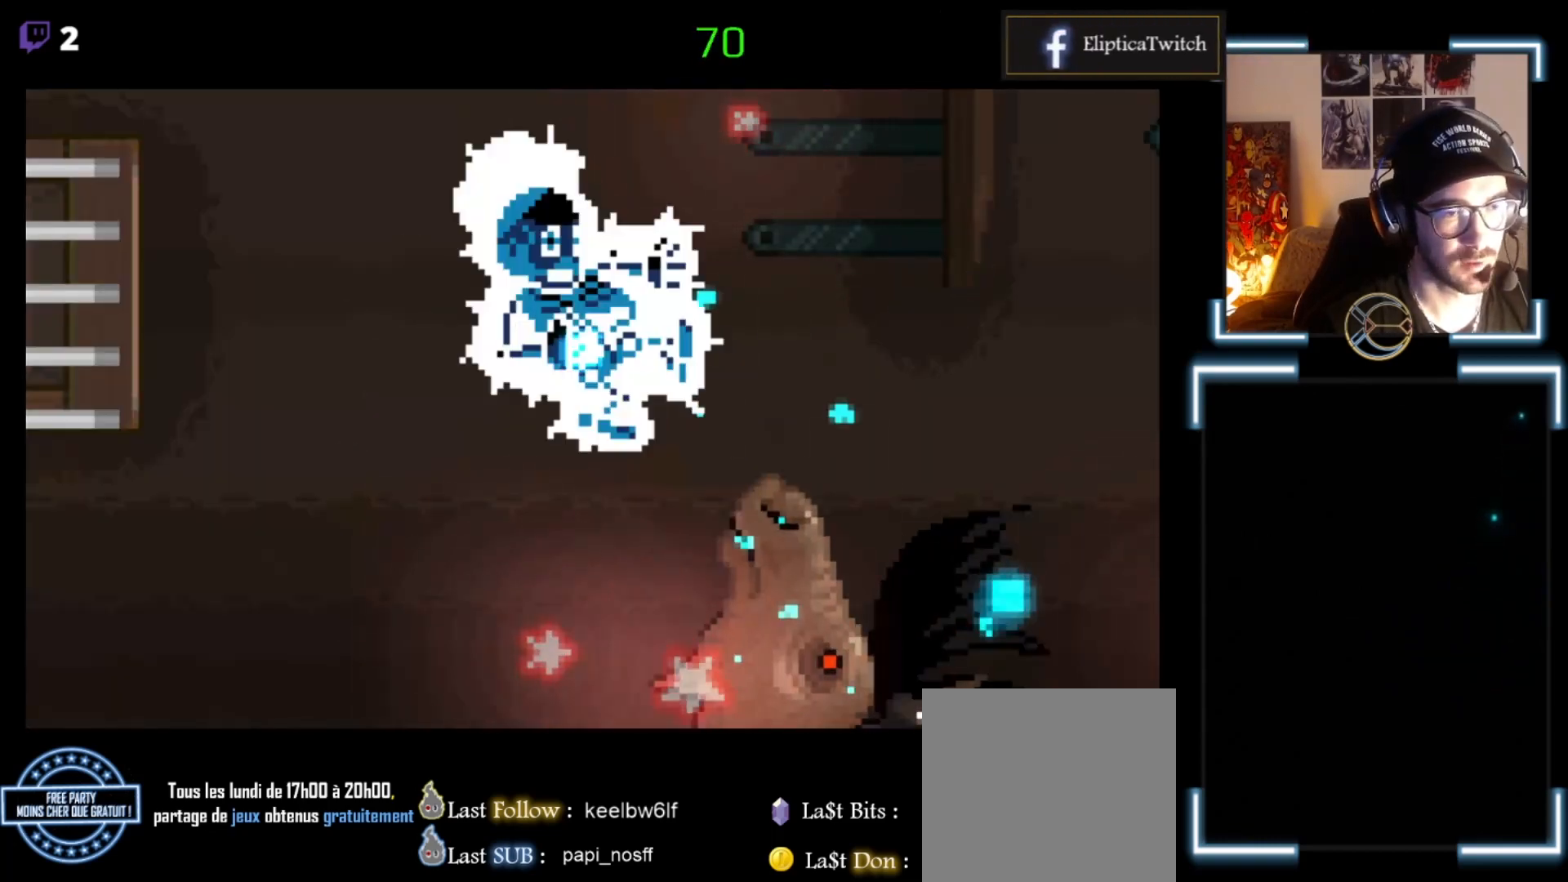
{"buttons": ["X"], "left_stick": "center", "events": [[167, "X", "down"]]}
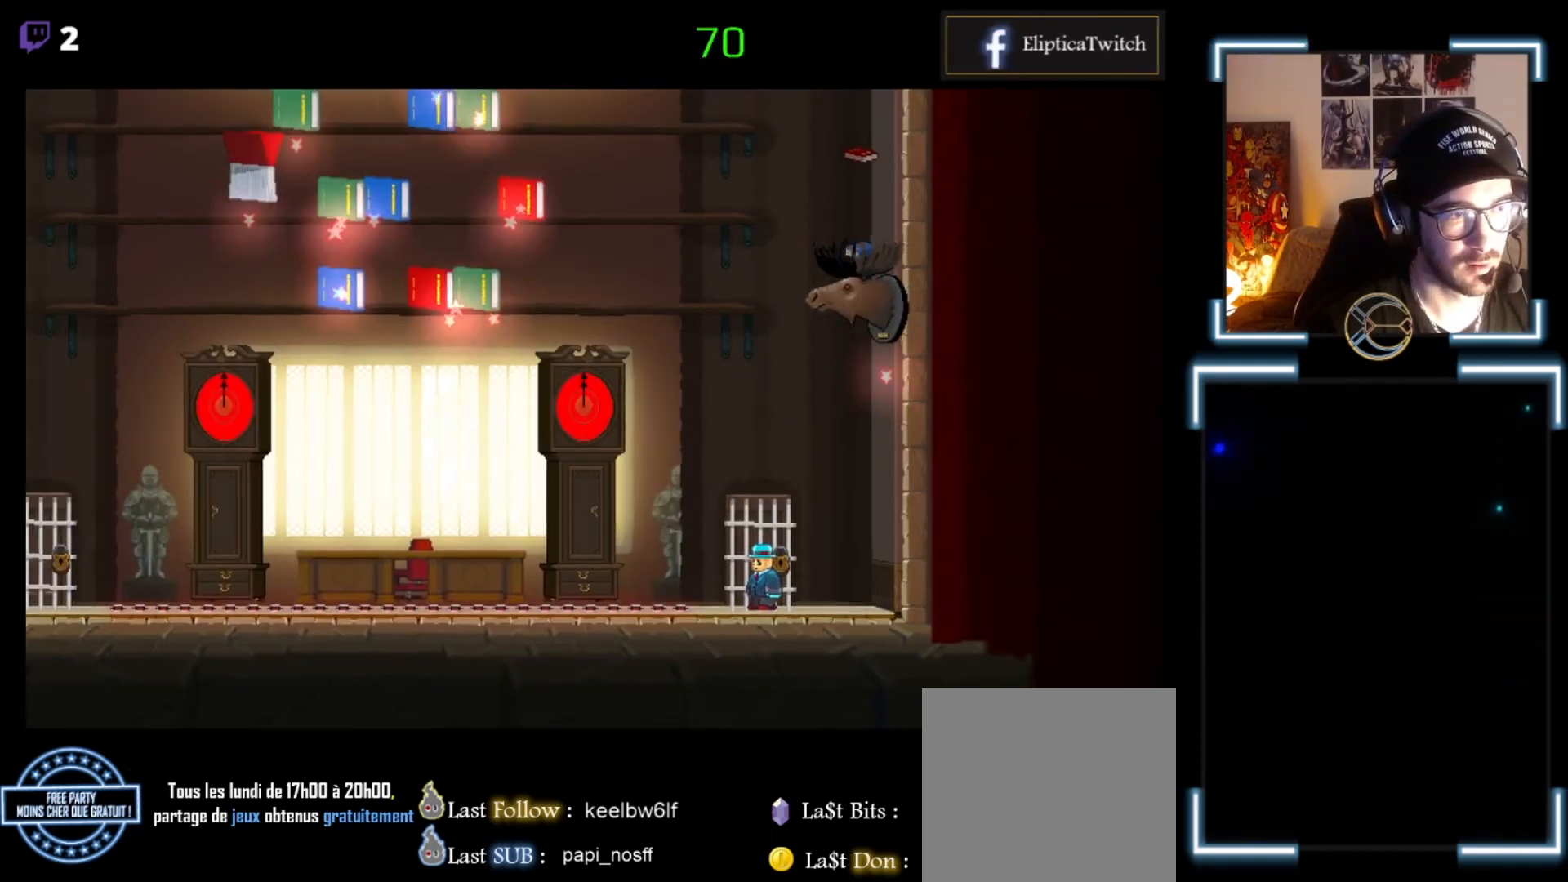
{"buttons": ["X"], "left_stick": "right", "events": [[333, "left_stick", "right"]]}
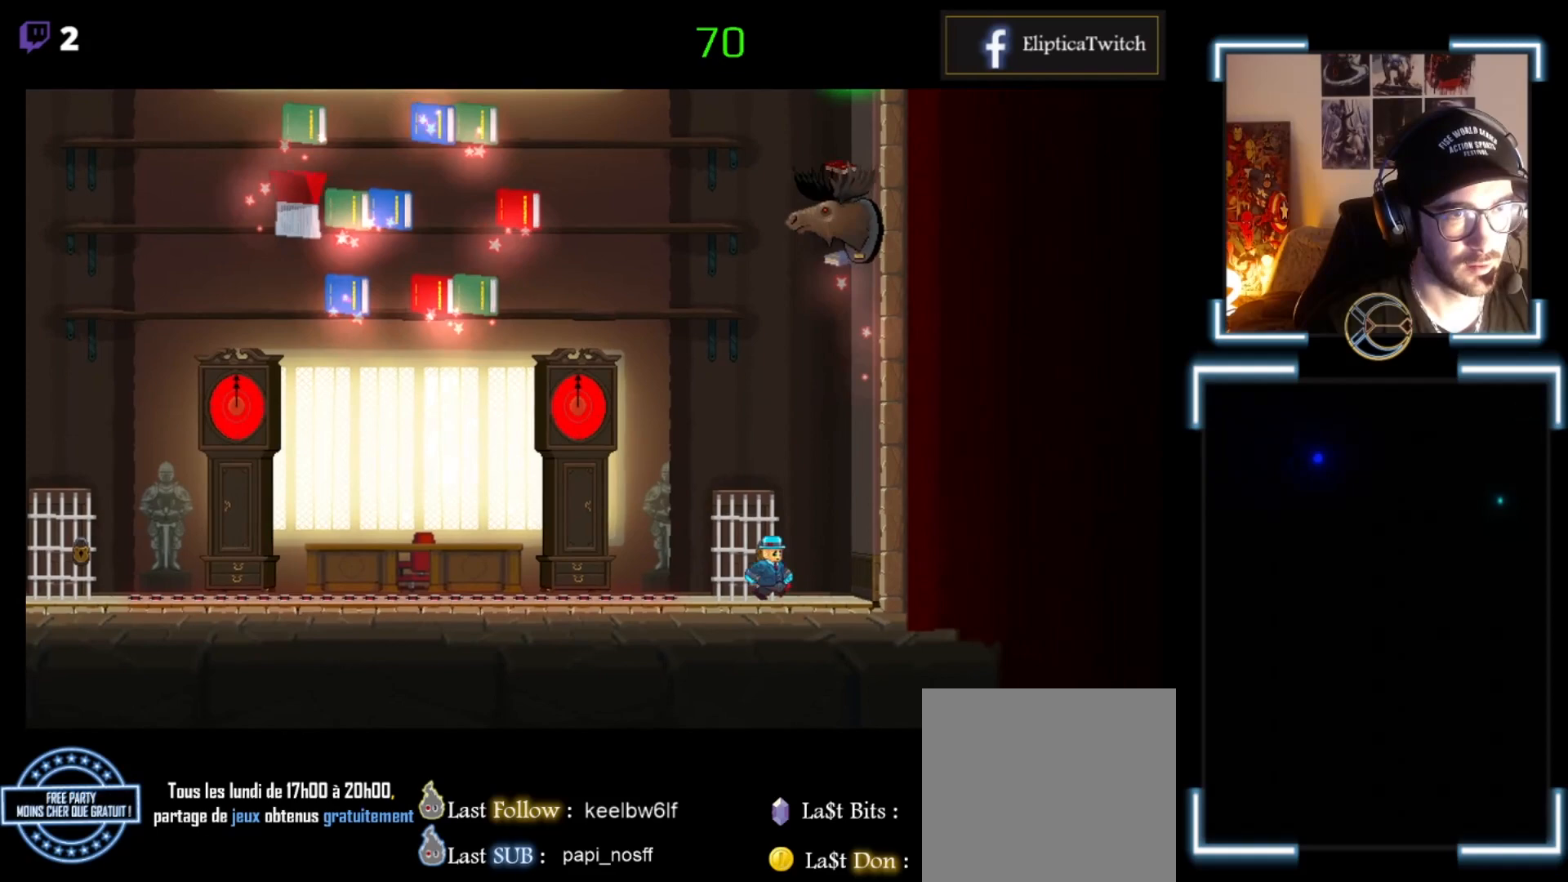
{"buttons": ["X"], "left_stick": "right", "events": []}
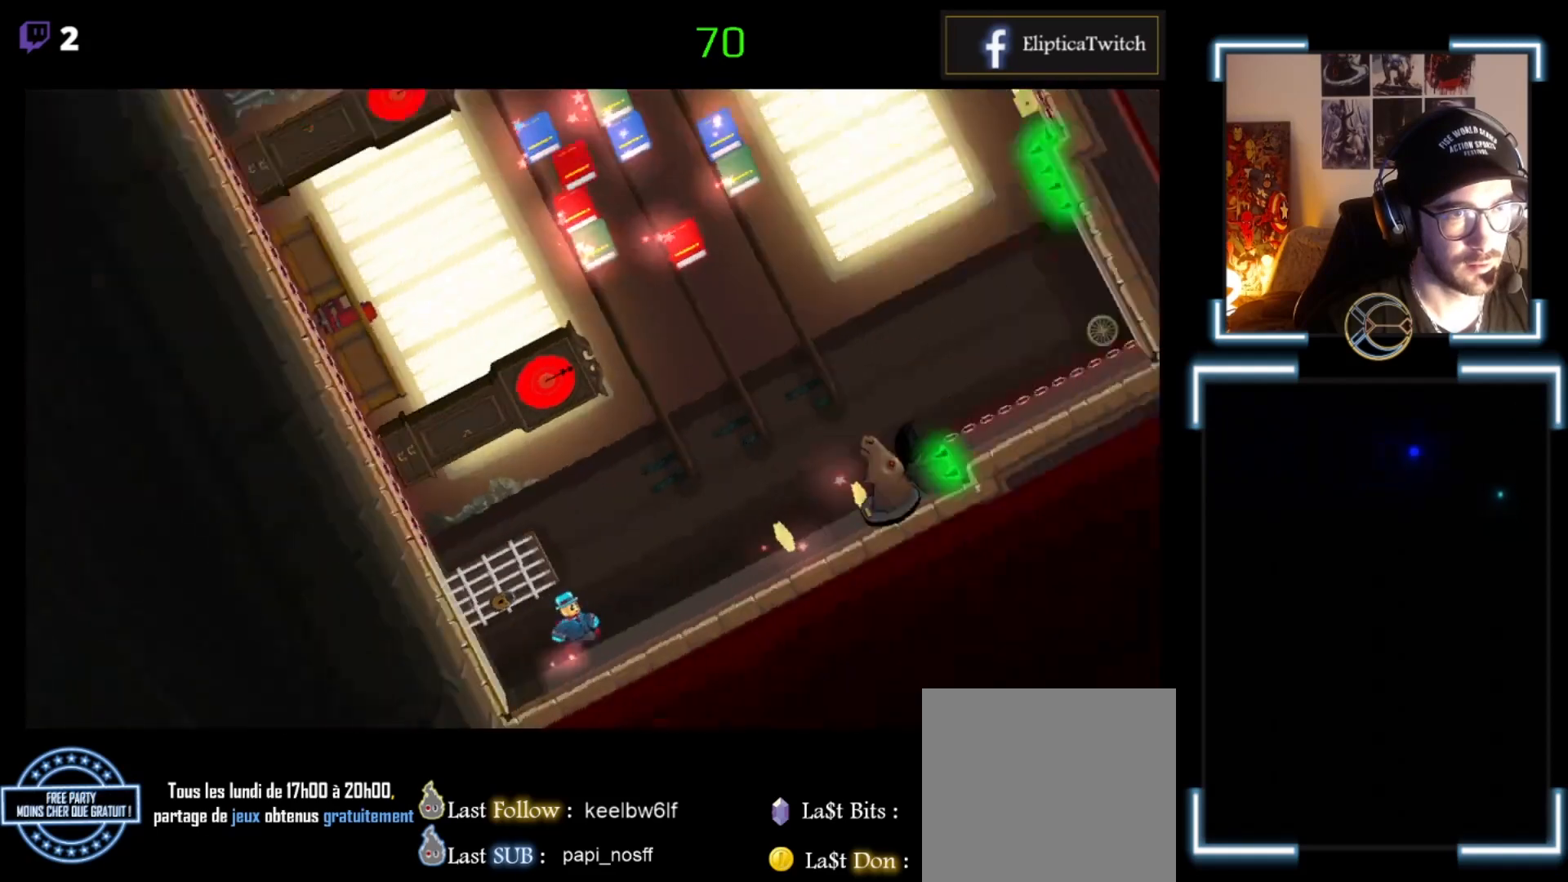
{"buttons": [], "left_stick": "center", "events": [[133, "left_stick", "center"], [167, "X", "up"]]}
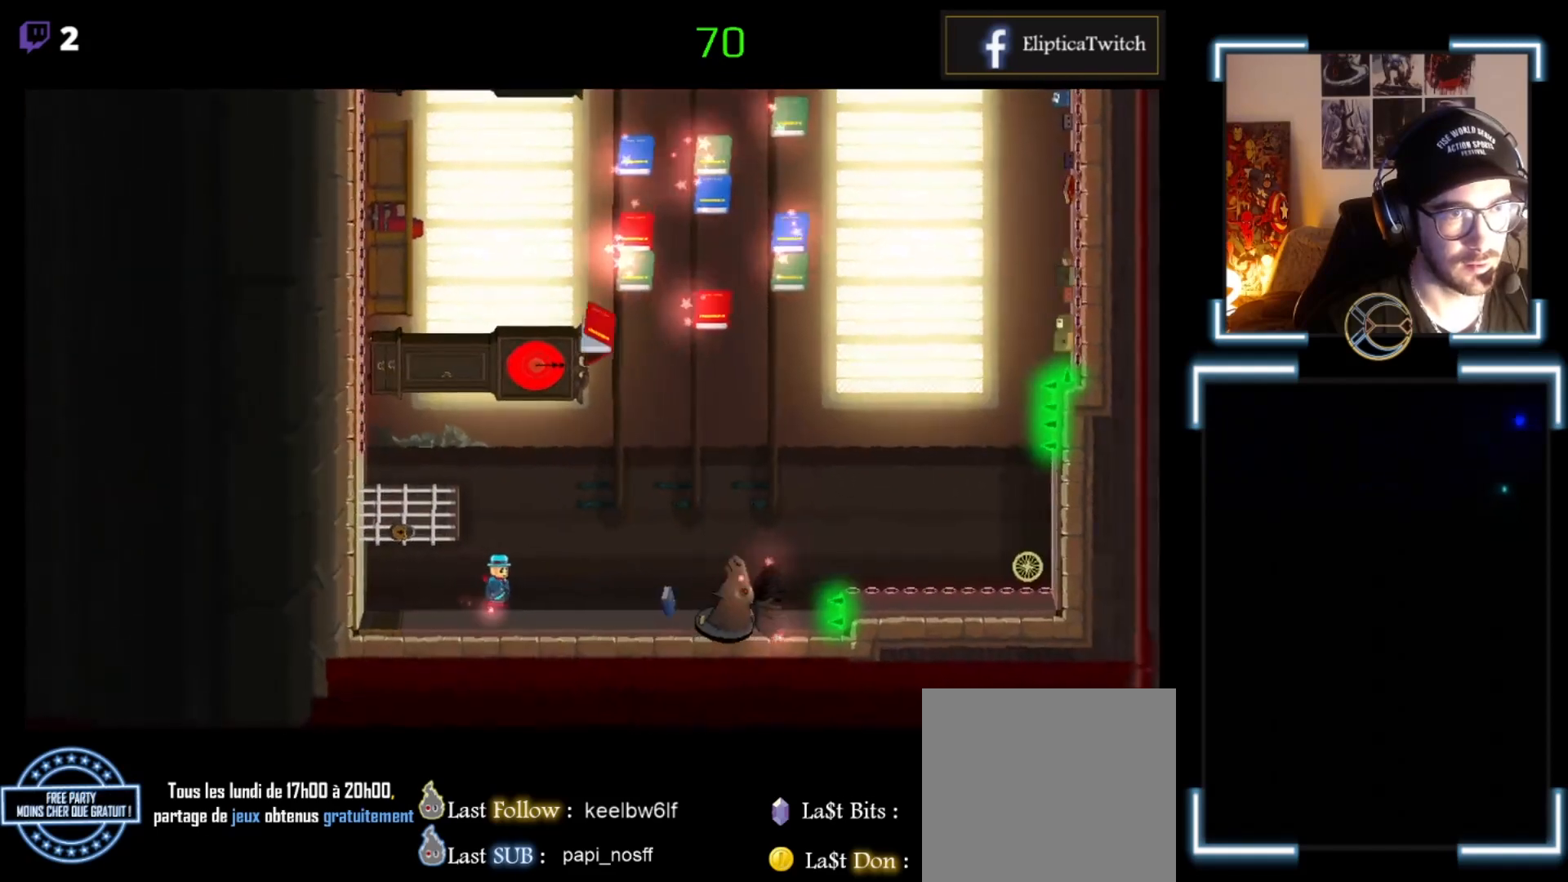
{"buttons": ["A", "X"], "left_stick": "right", "events": [[133, "left_stick", "right"], [233, "left_stick", "center"], [300, "left_stick", "right"], [433, "X", "down"], [500, "A", "down"]]}
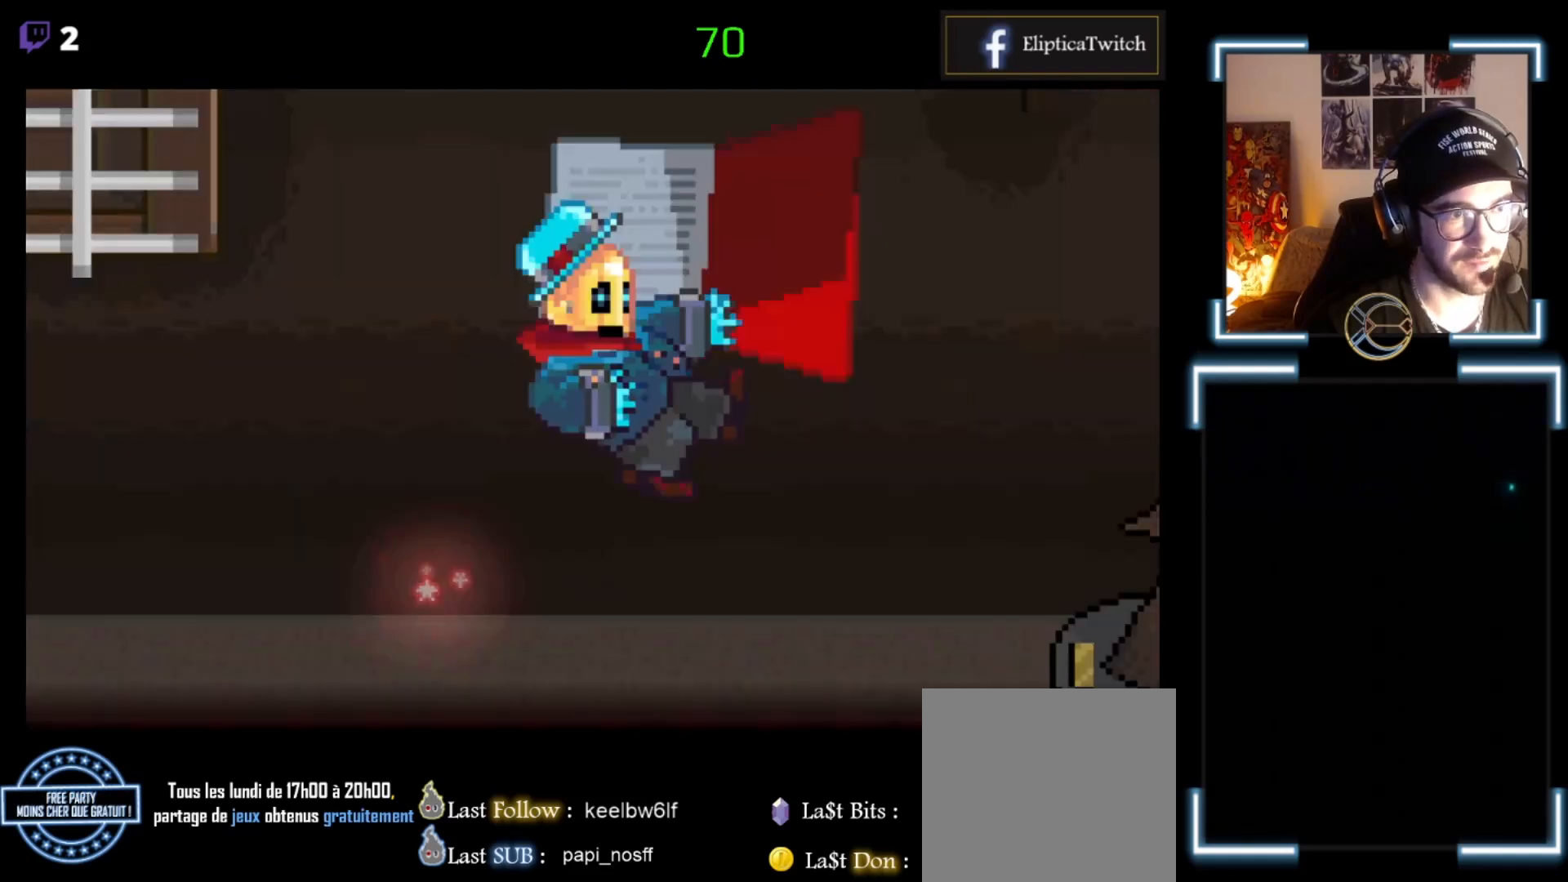
{"buttons": ["X"], "left_stick": "center", "events": [[300, "A", "up"], [333, "left_stick", "center"], [400, "X", "up"], [433, "X", "down"]]}
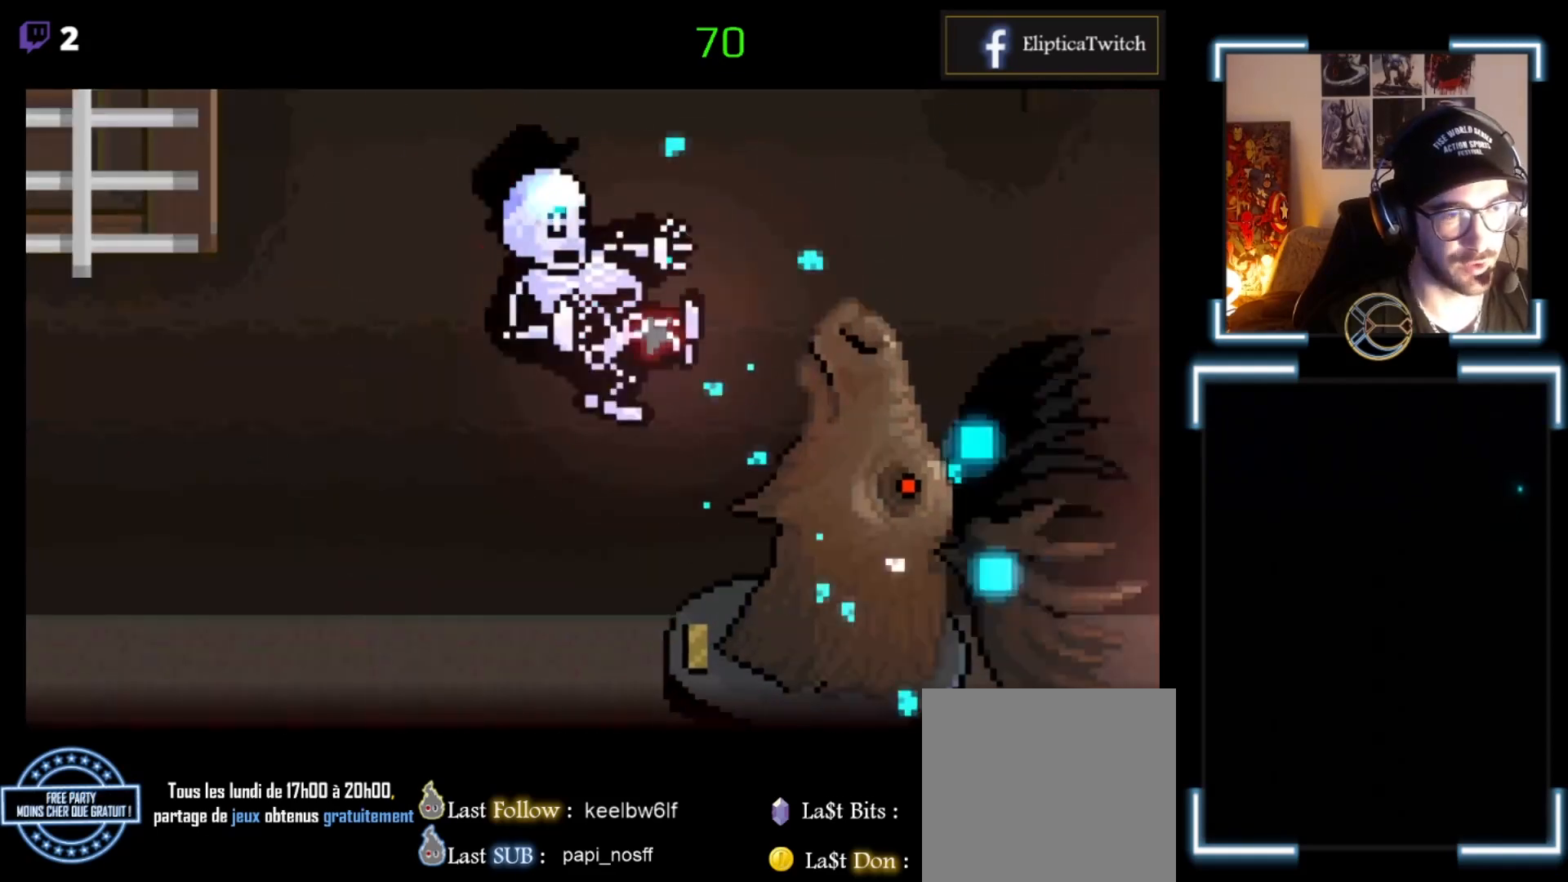
{"buttons": ["X"], "left_stick": "left", "events": [[300, "left_stick", "left"]]}
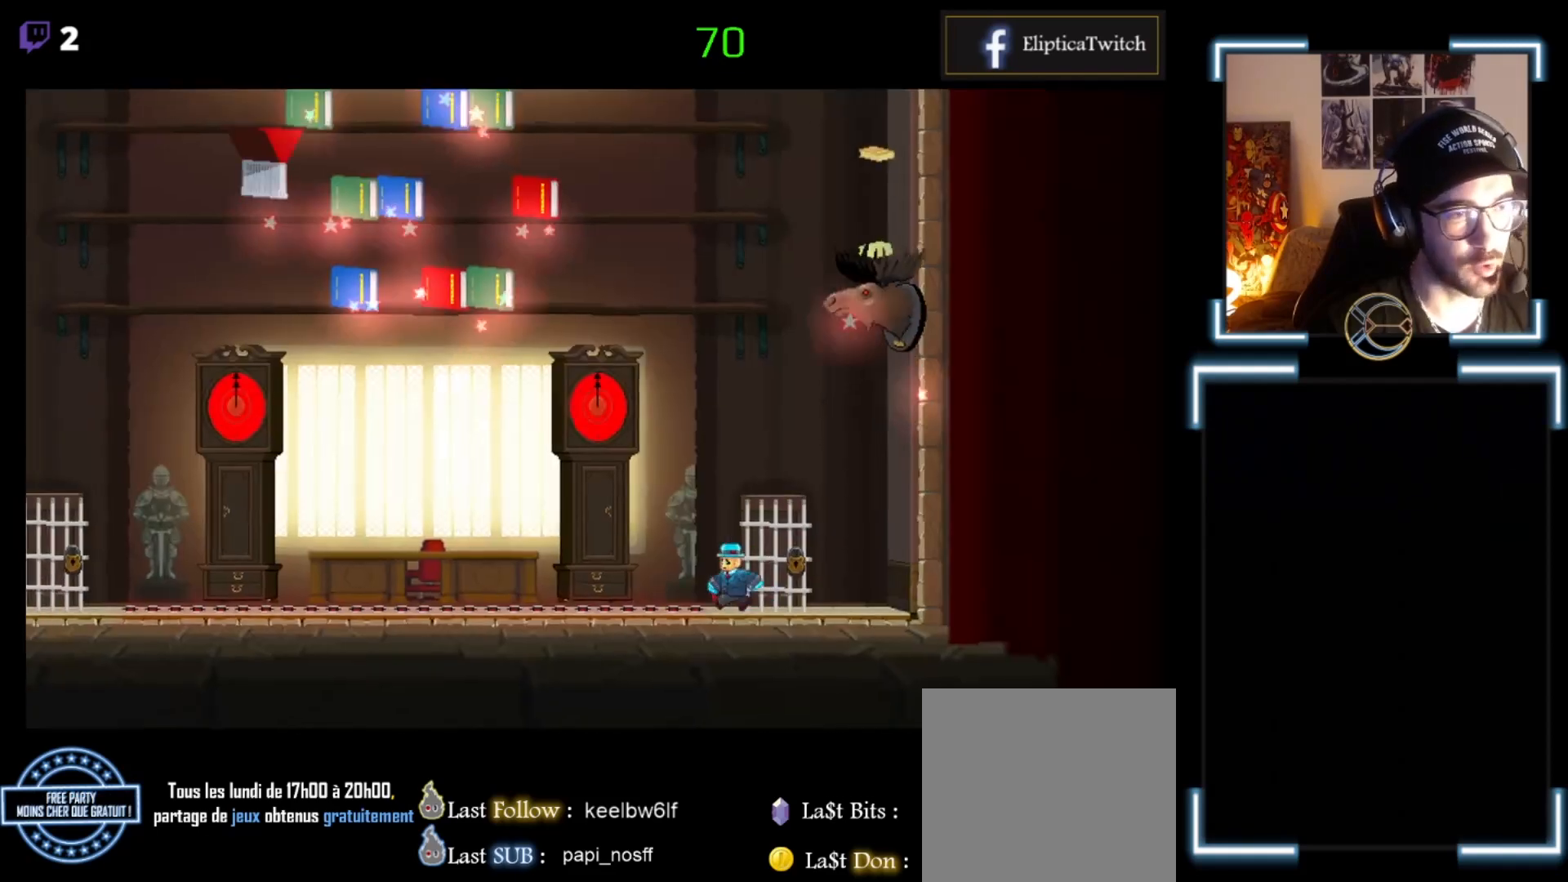
{"buttons": ["X"], "left_stick": "right", "events": [[100, "left_stick", "center"], [233, "left_stick", "right"]]}
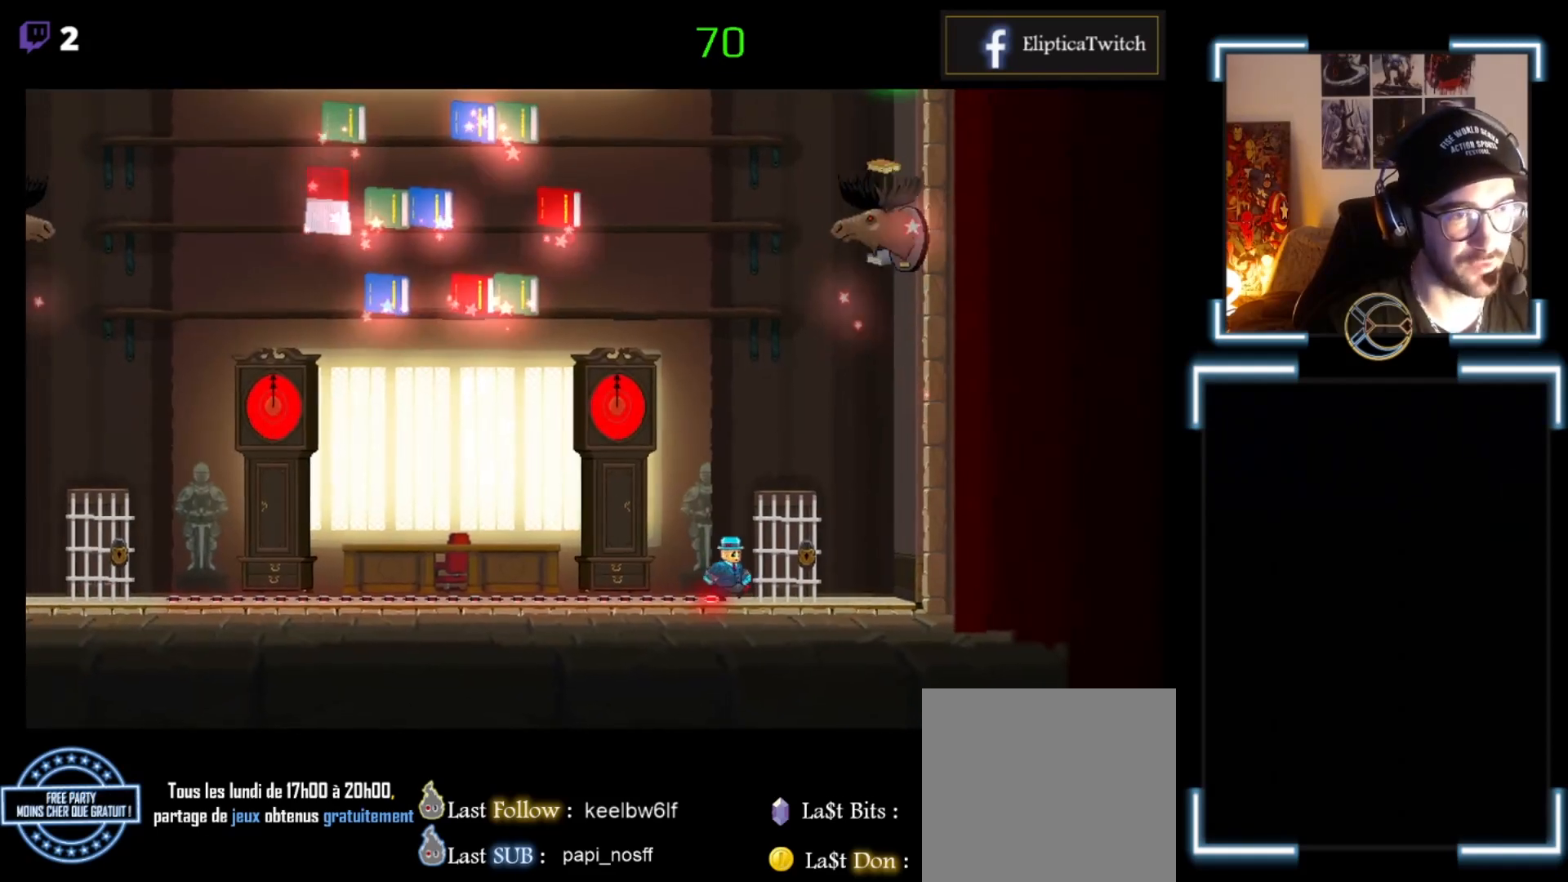
{"buttons": ["X"], "left_stick": "right", "events": []}
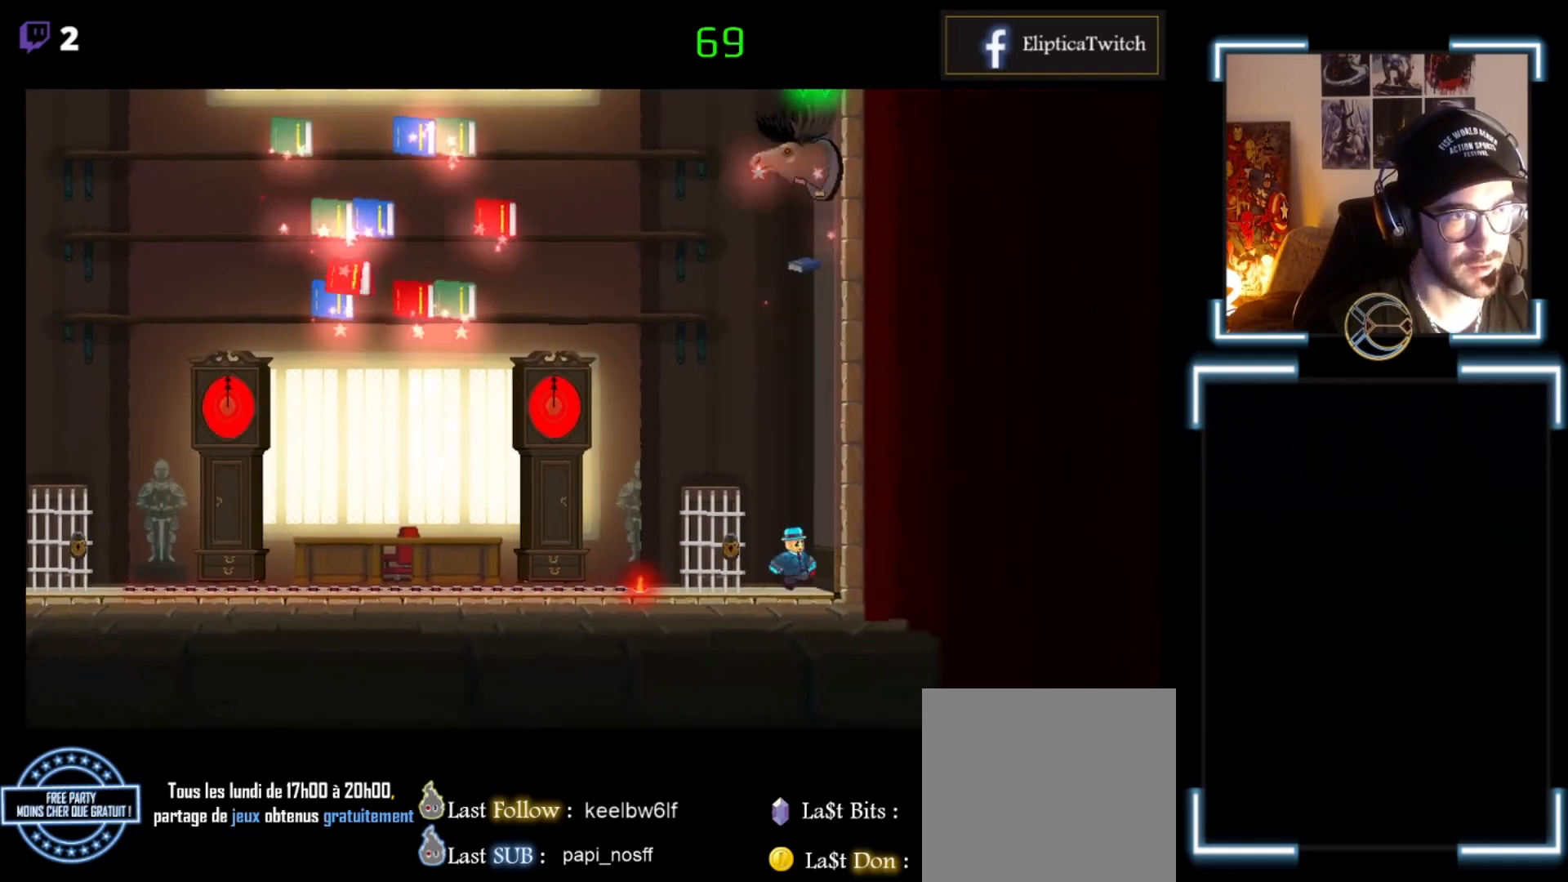
{"buttons": [], "left_stick": "center", "events": [[200, "left_stick", "center"], [267, "X", "up"]]}
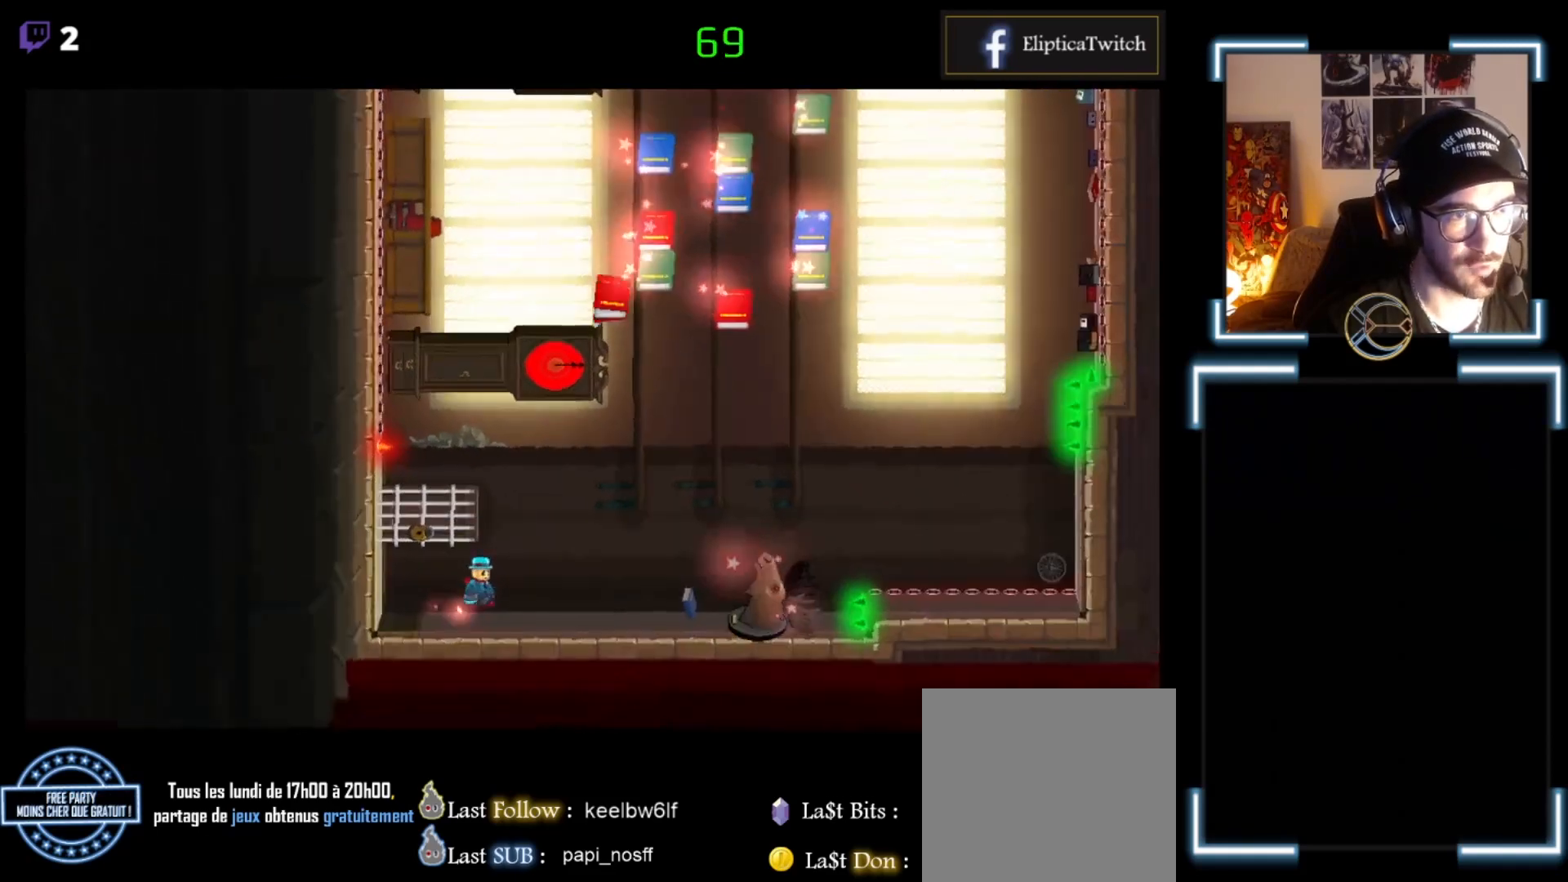
{"buttons": ["X"], "left_stick": "left", "events": [[433, "left_stick", "left"], [500, "X", "down"]]}
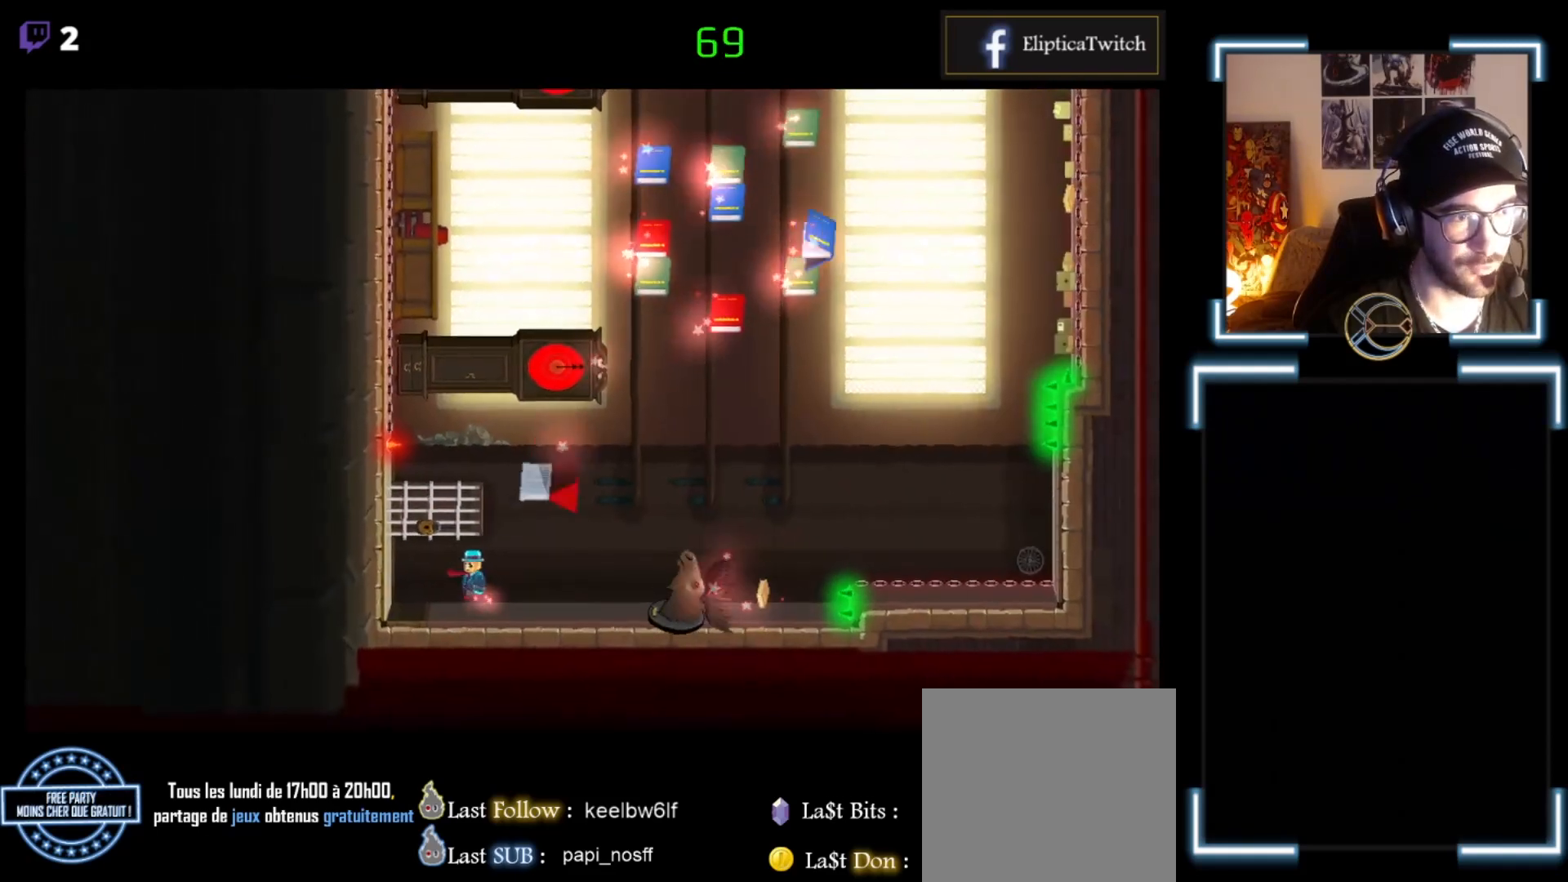
{"buttons": [], "left_stick": "right", "events": [[367, "X", "up"], [400, "left_stick", "center"], [500, "left_stick", "right"]]}
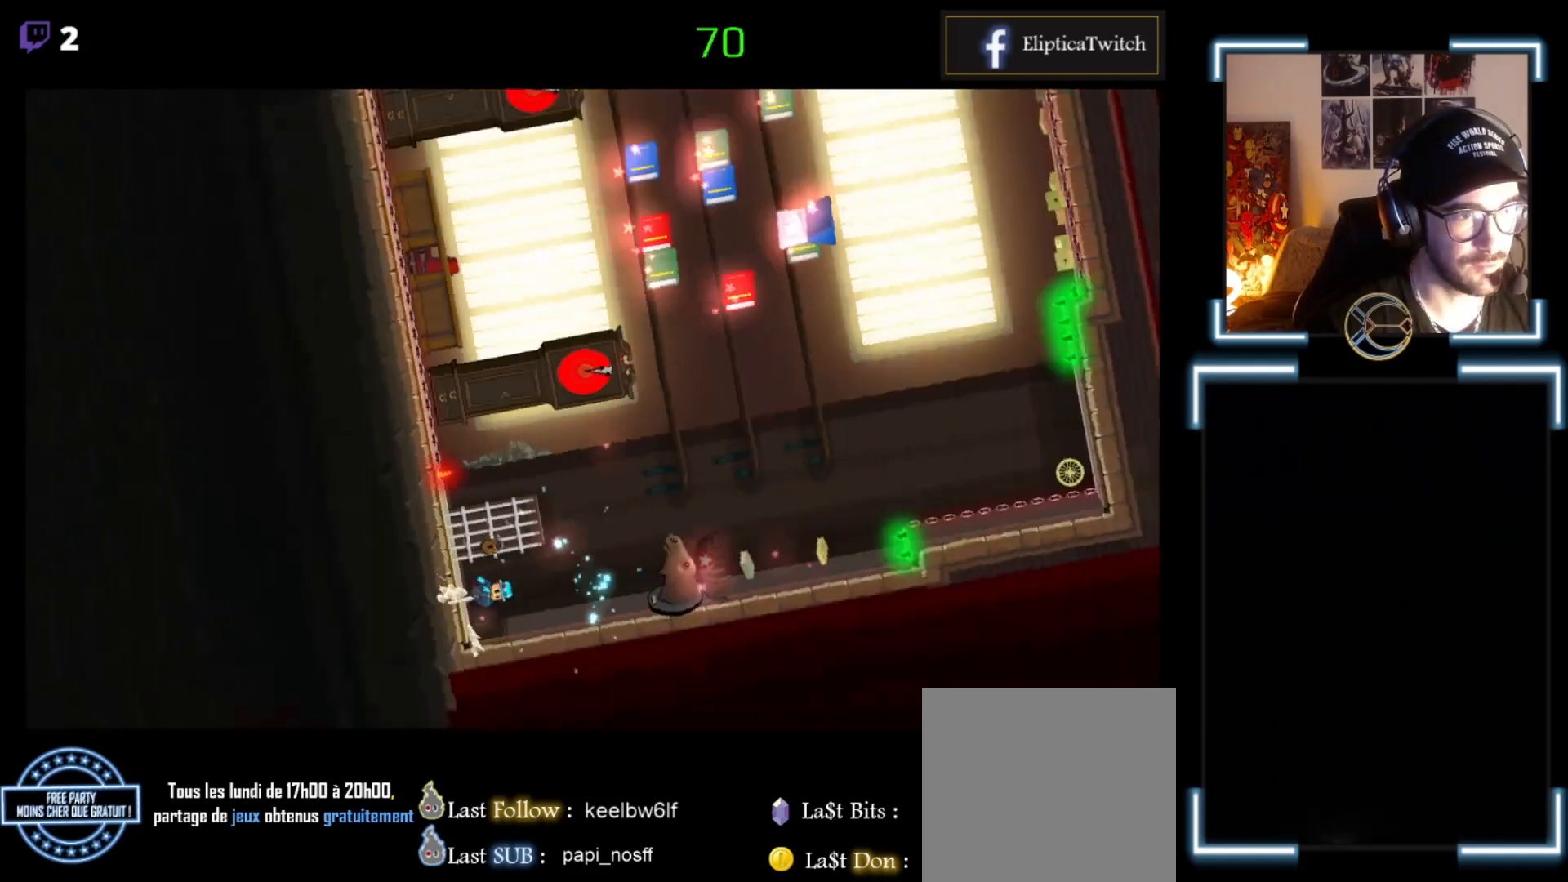
{"buttons": [], "left_stick": "center", "events": [[133, "X", "down"], [300, "X", "up"], [300, "left_stick", "center"]]}
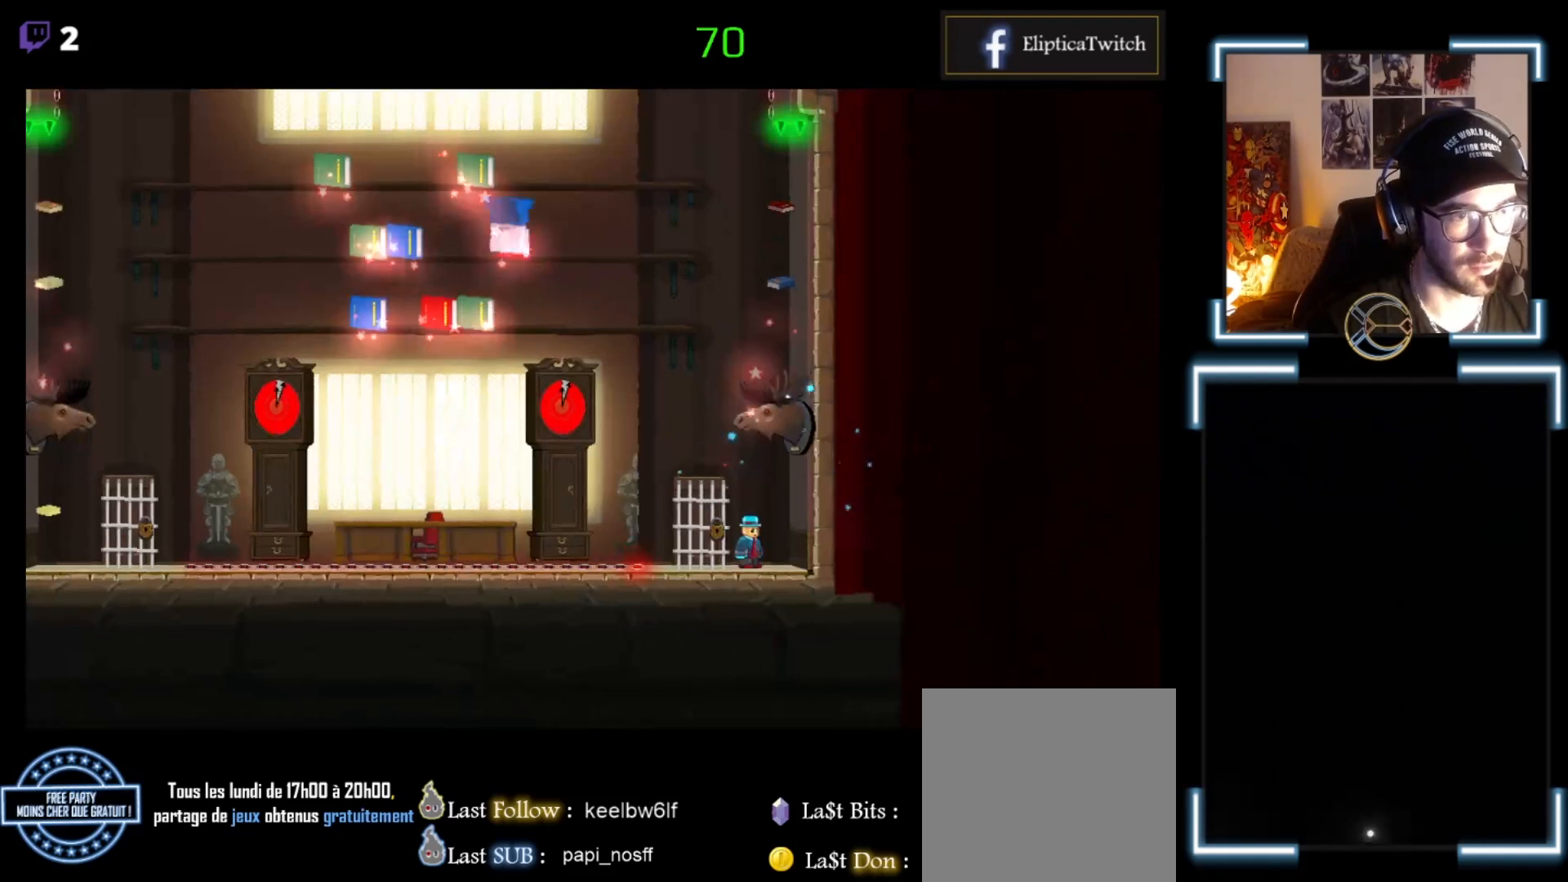
{"buttons": [], "left_stick": "center", "events": []}
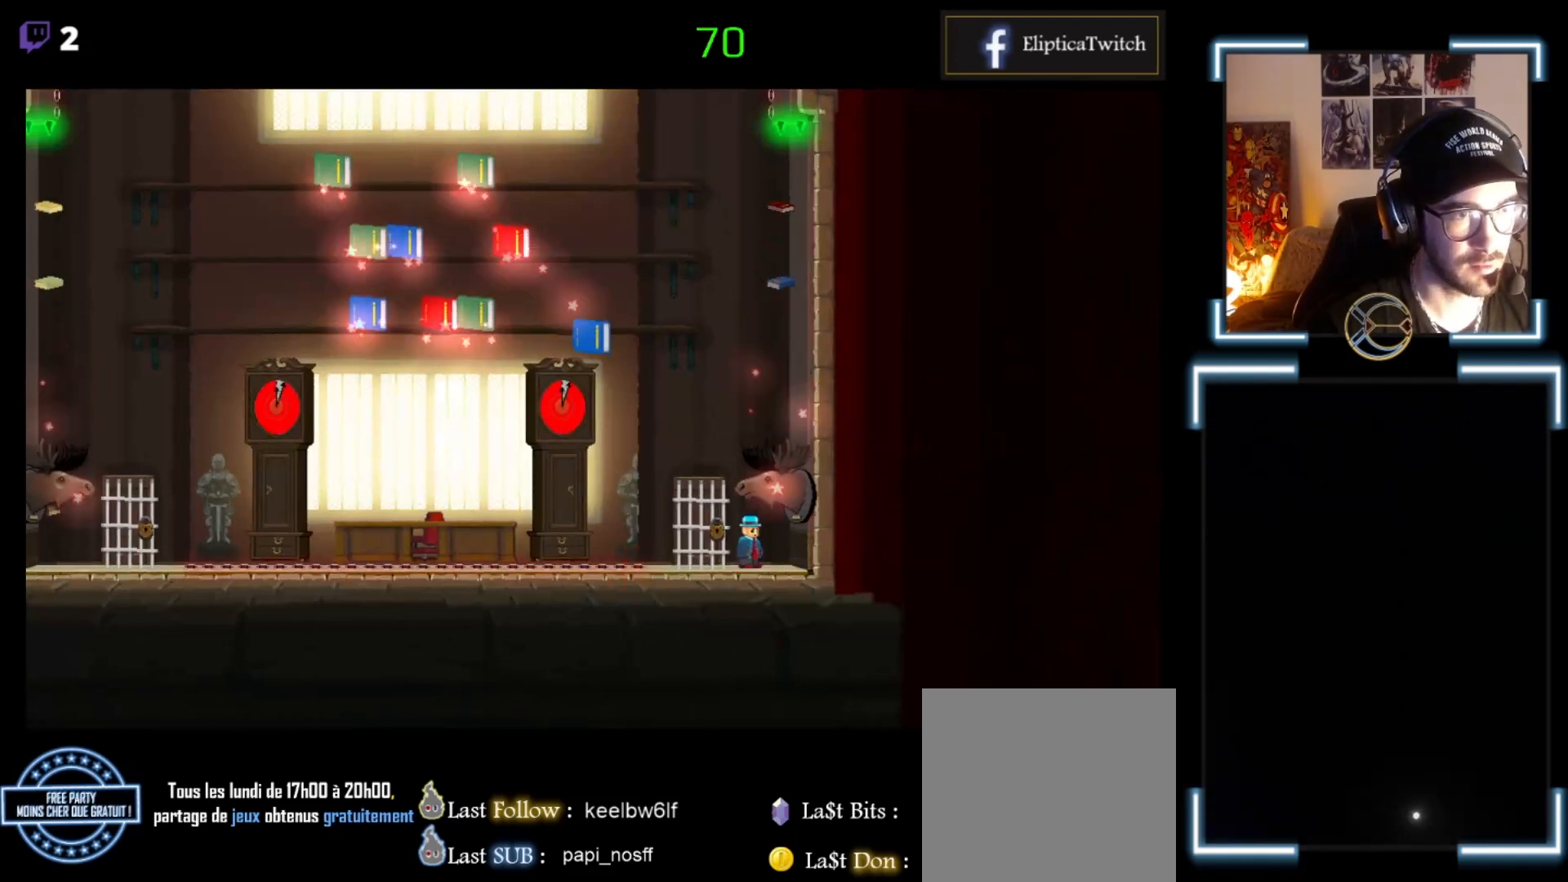
{"buttons": [], "left_stick": "left", "events": [[133, "left_stick", "left"], [367, "left_stick", "center"], [467, "left_stick", "left"]]}
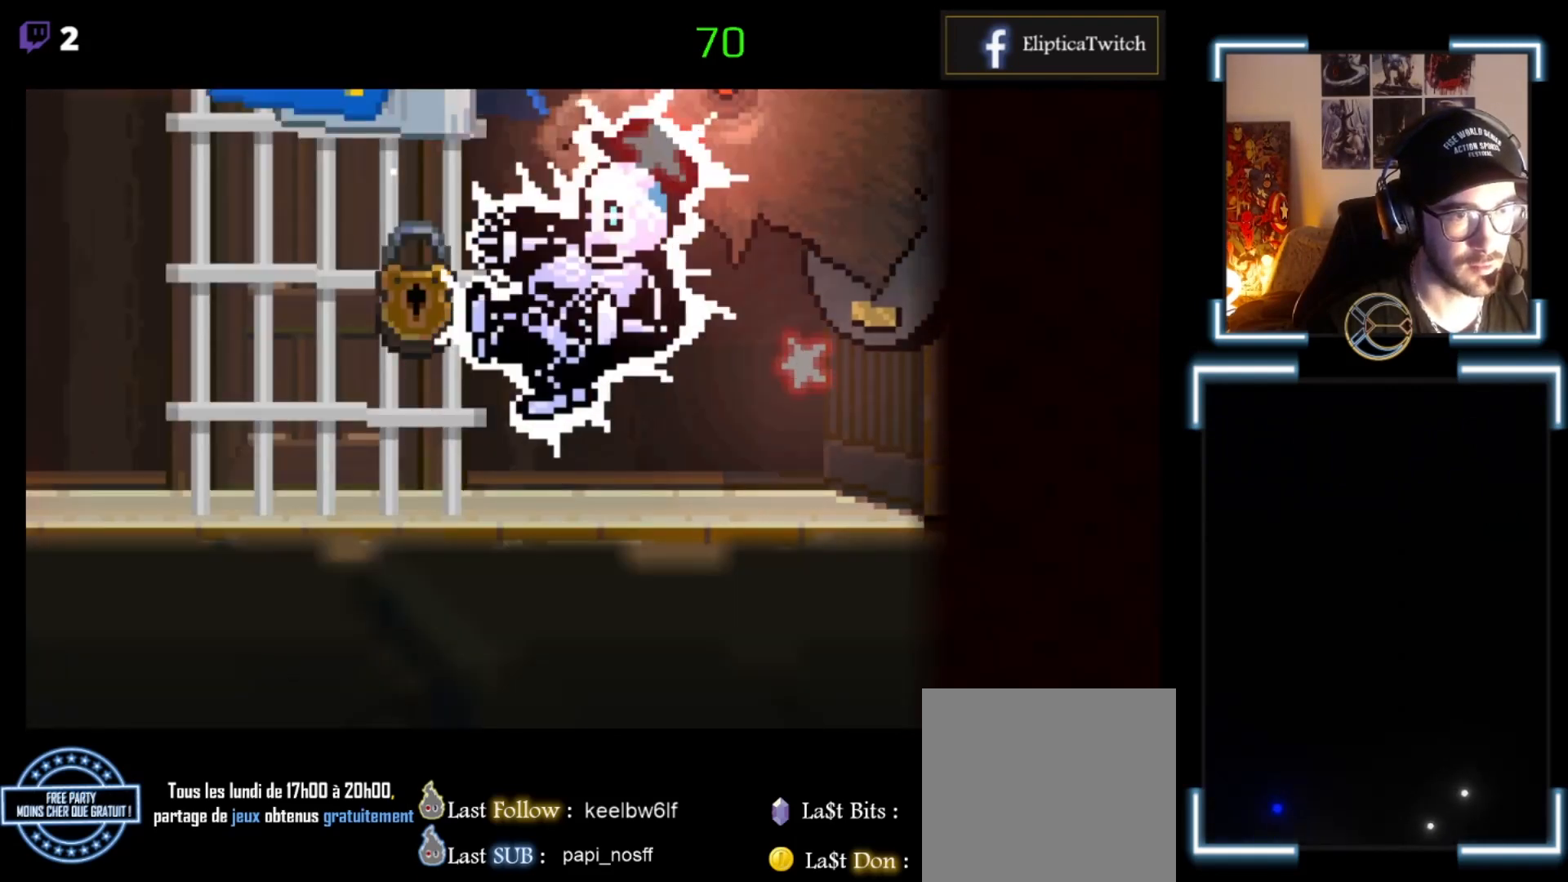
{"buttons": [], "left_stick": "center", "events": [[167, "left_stick", "center"]]}
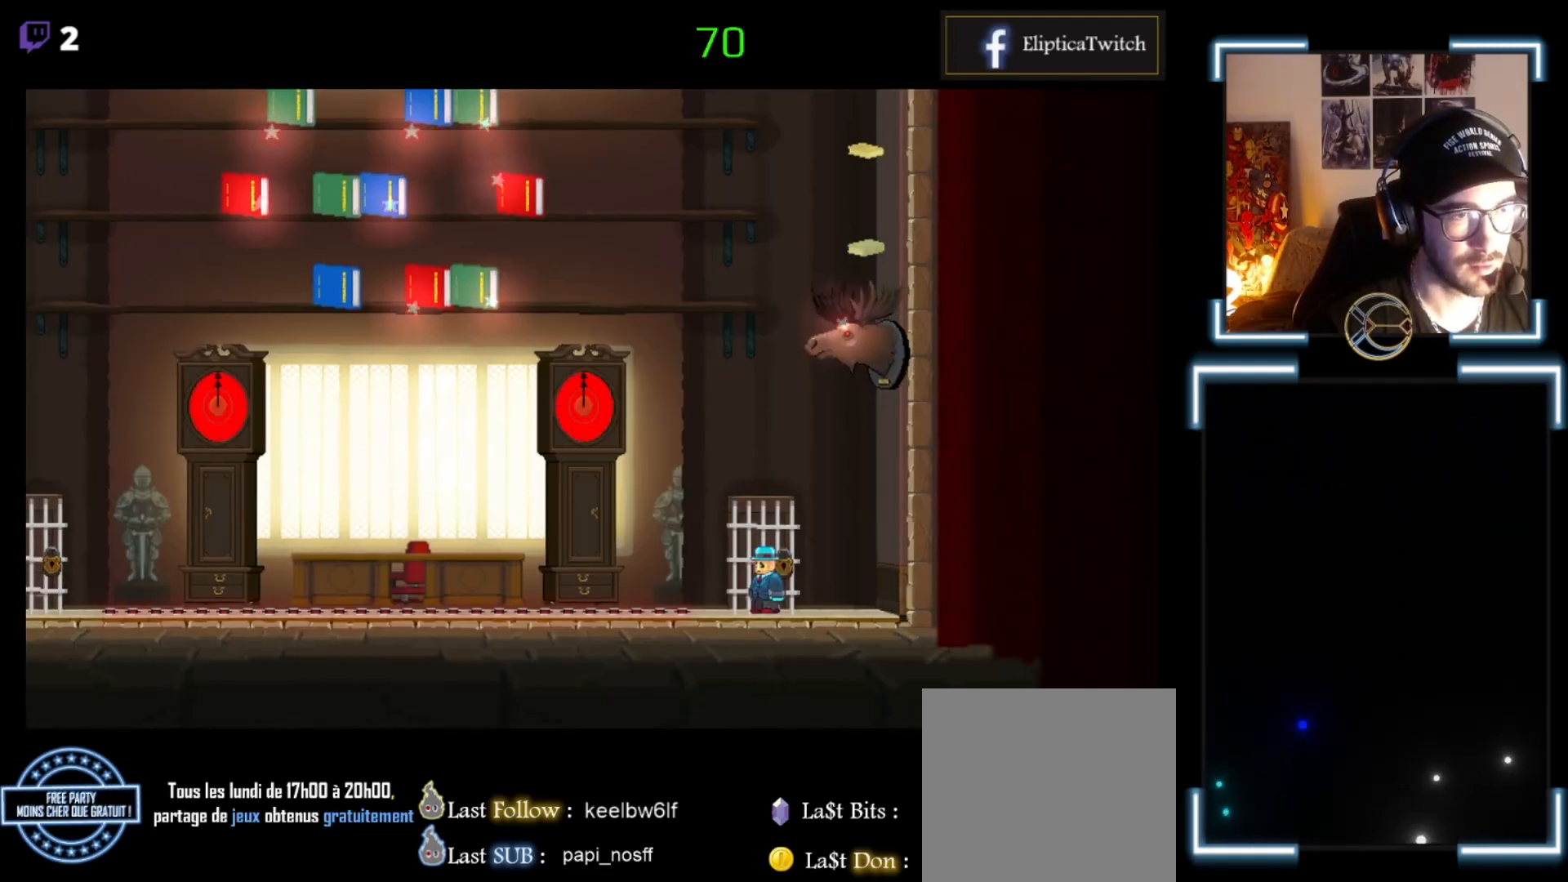
{"buttons": [], "left_stick": "center", "events": []}
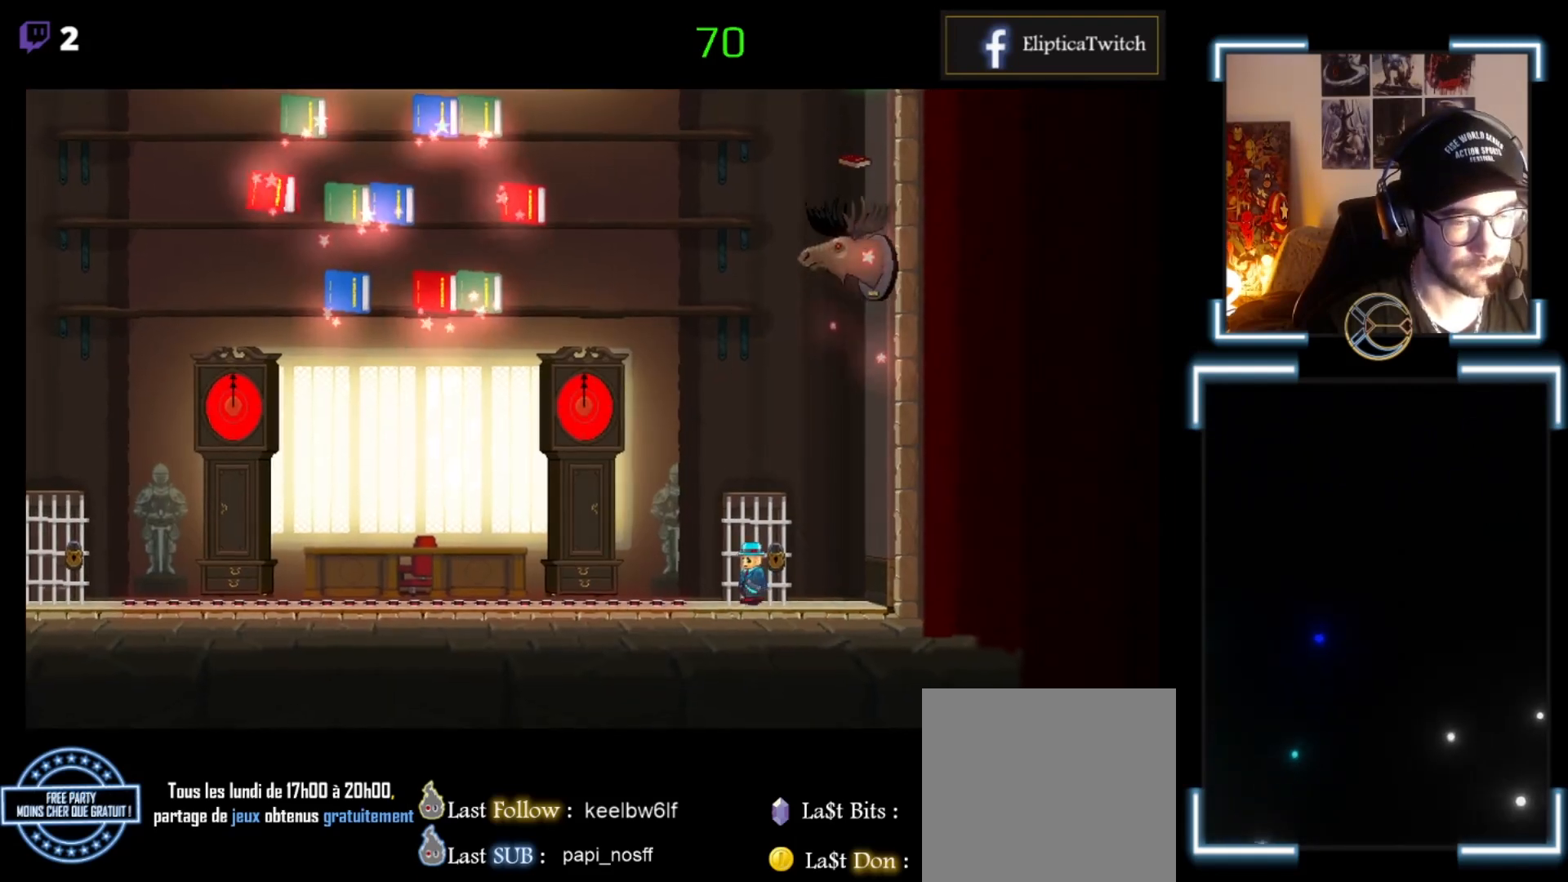
{"buttons": [], "left_stick": "right", "events": [[33, "left_stick", "left"], [333, "left_stick", "center"], [433, "left_stick", "right"]]}
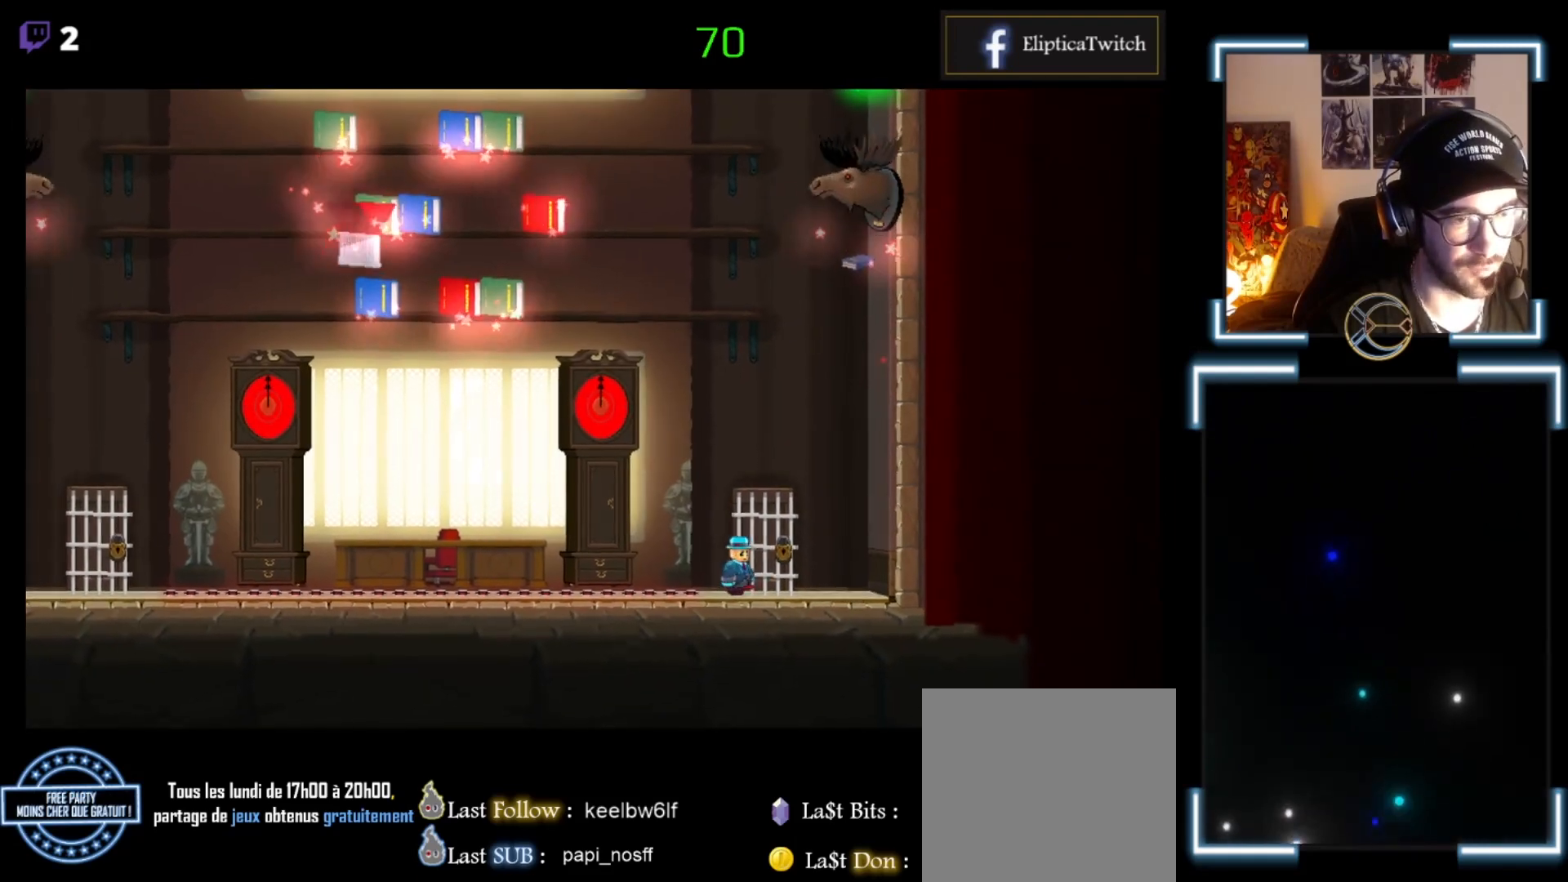
{"buttons": [], "left_stick": "center", "events": [[133, "left_stick", "center"]]}
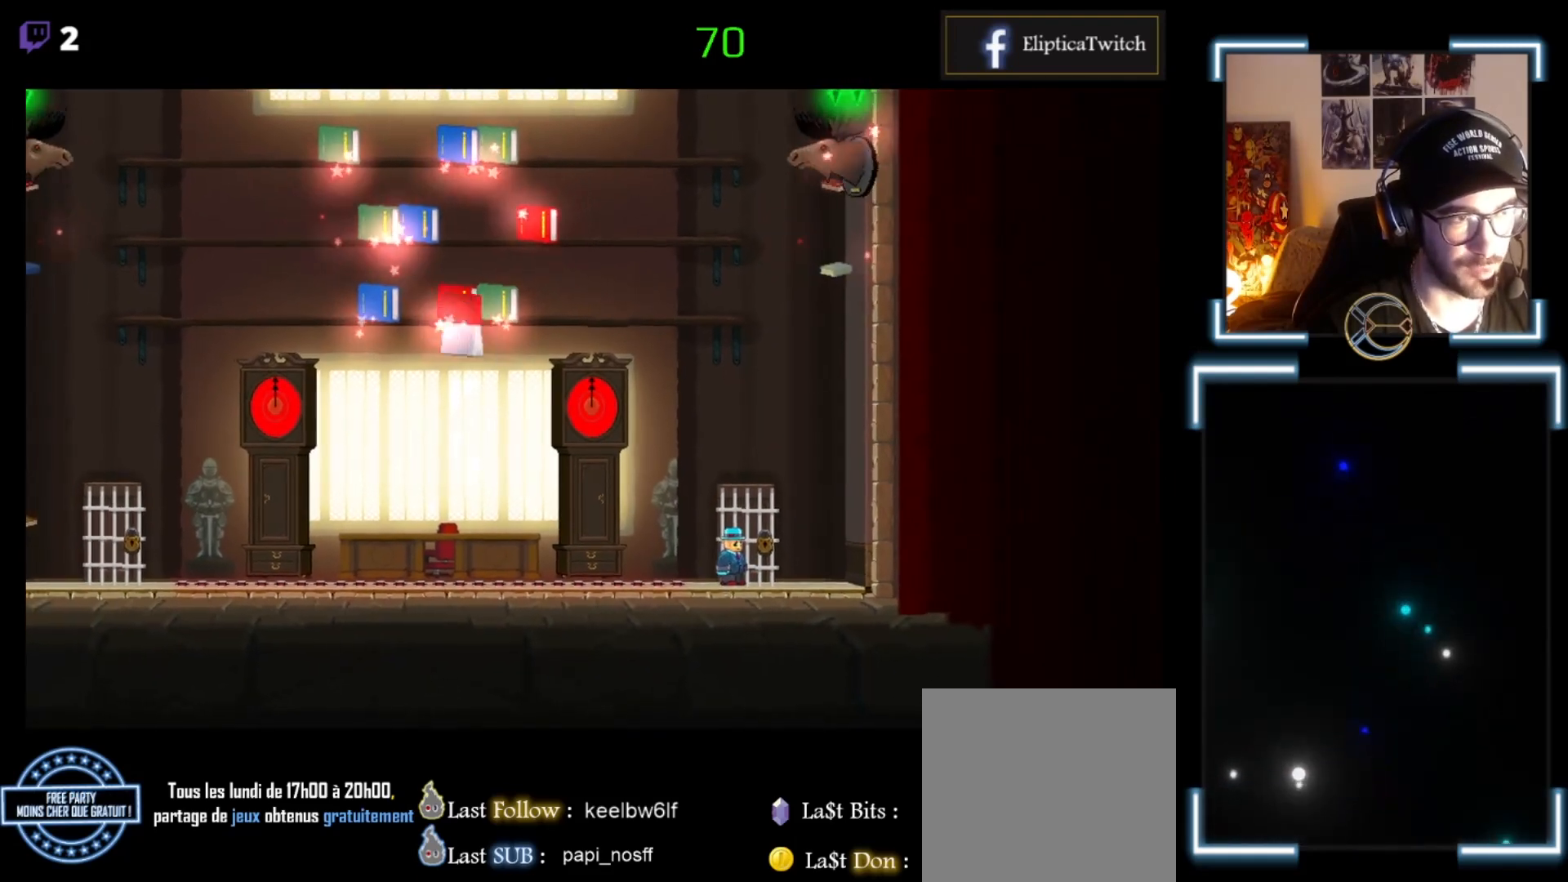
{"buttons": ["X"], "left_stick": "right", "events": [[167, "left_stick", "right"], [300, "X", "down"]]}
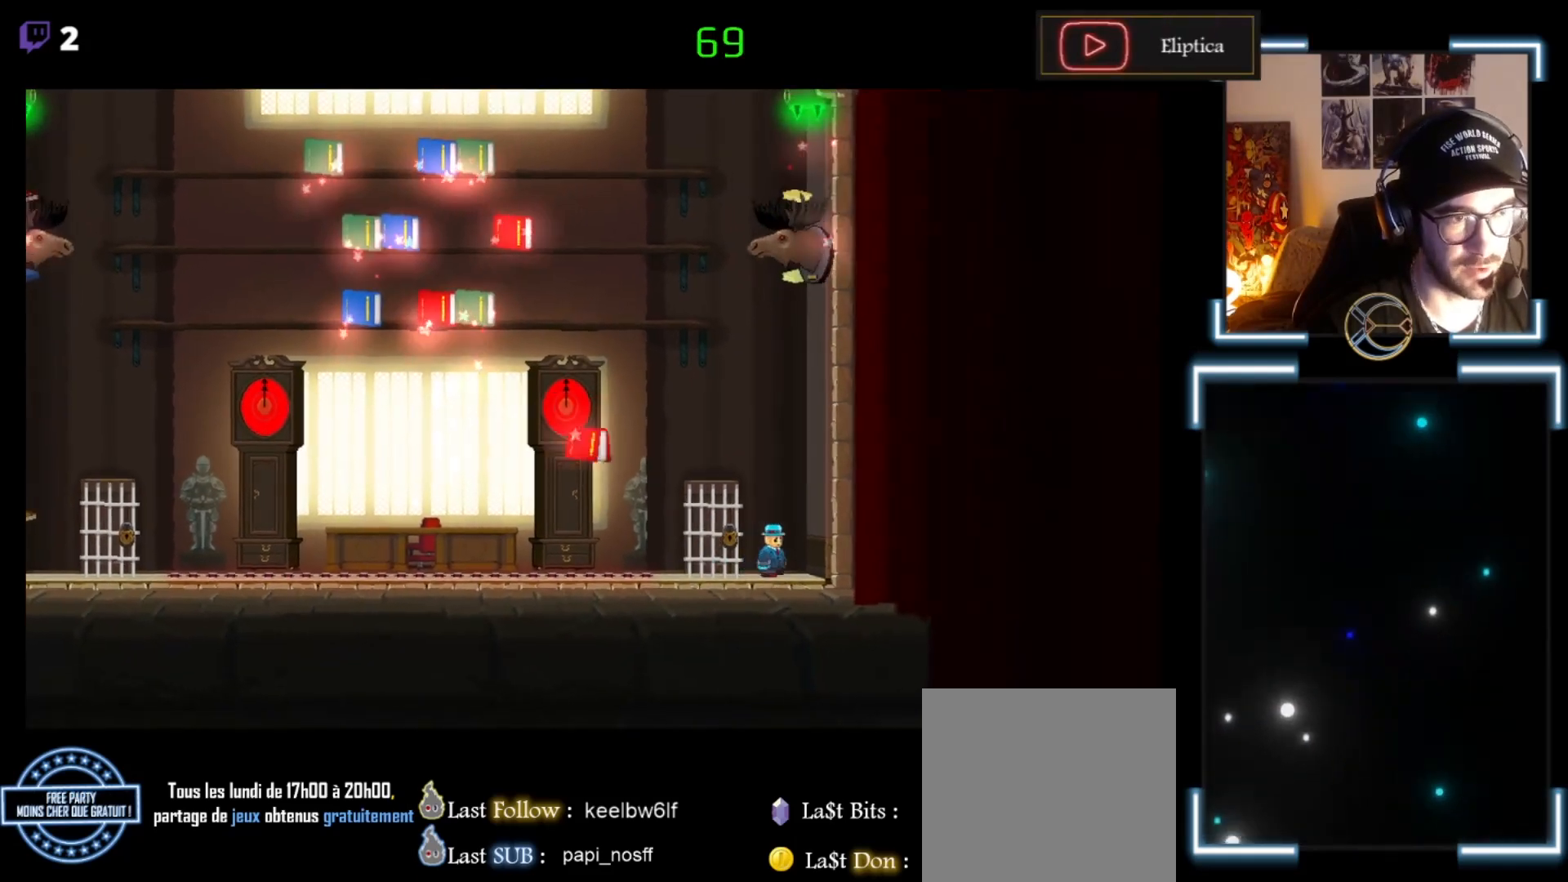
{"buttons": [], "left_stick": "right", "events": [[200, "X", "up"], [233, "left_stick", "center"], [467, "left_stick", "right"]]}
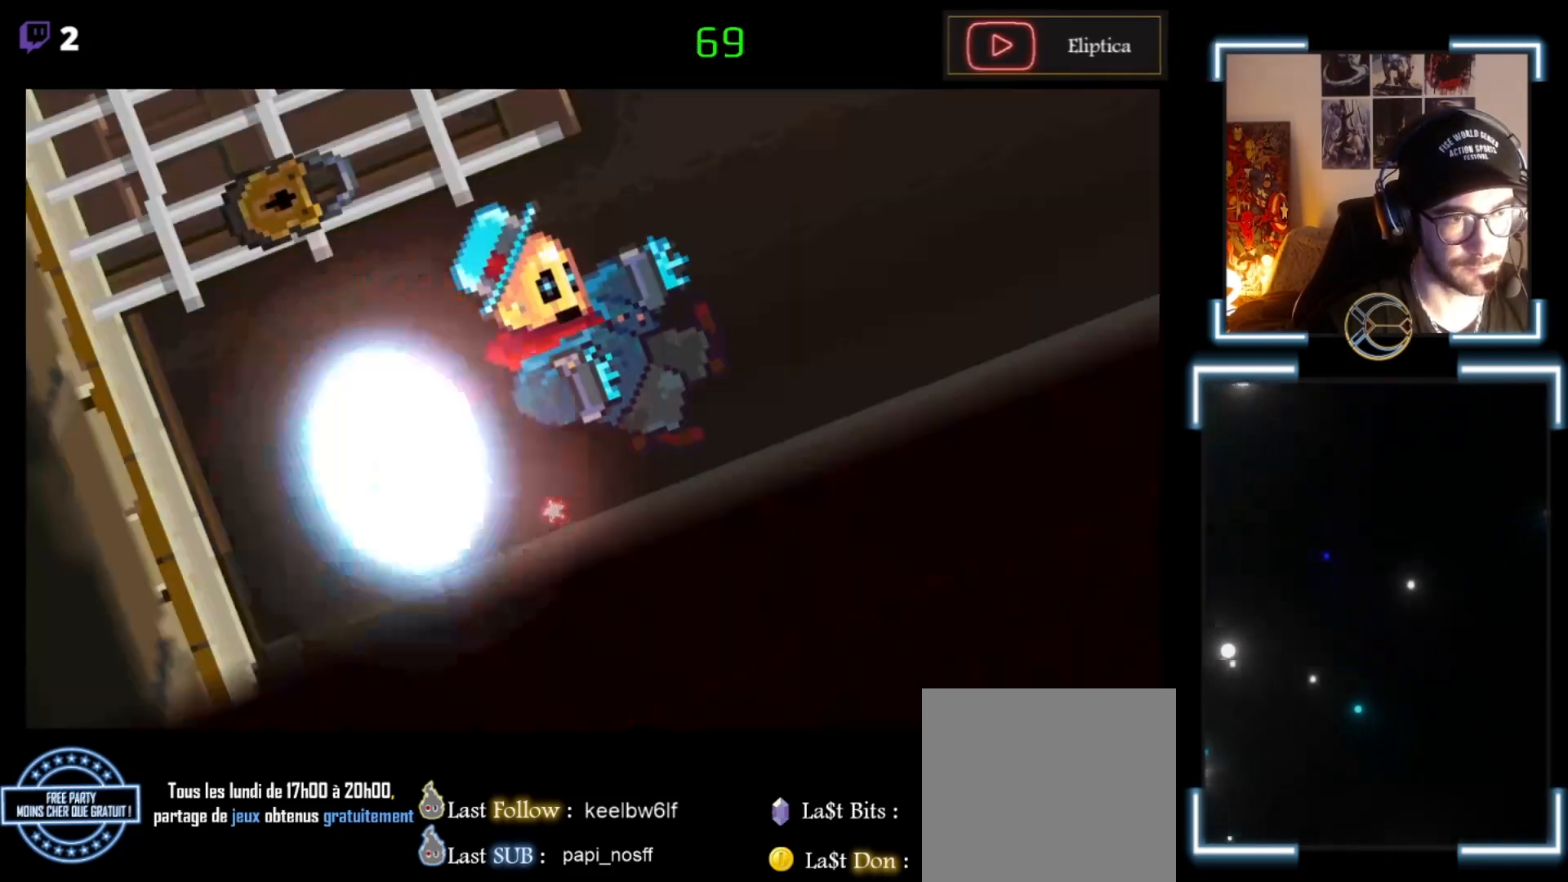
{"buttons": [], "left_stick": "center", "events": [[67, "left_stick", "center"], [133, "left_stick", "left"], [333, "left_stick", "center"]]}
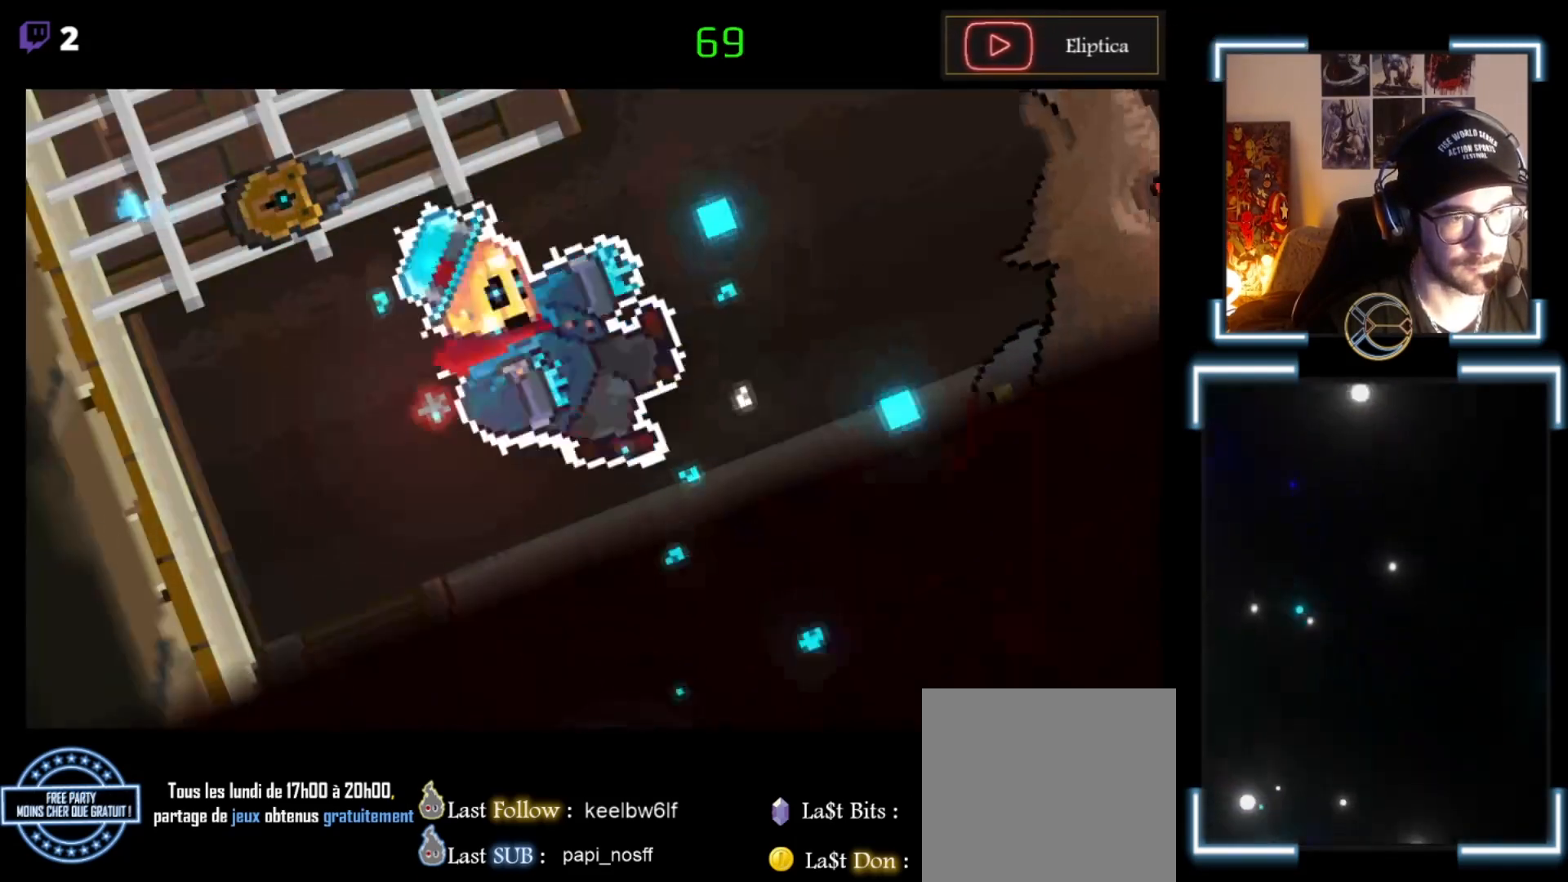
{"buttons": [], "left_stick": "center", "events": []}
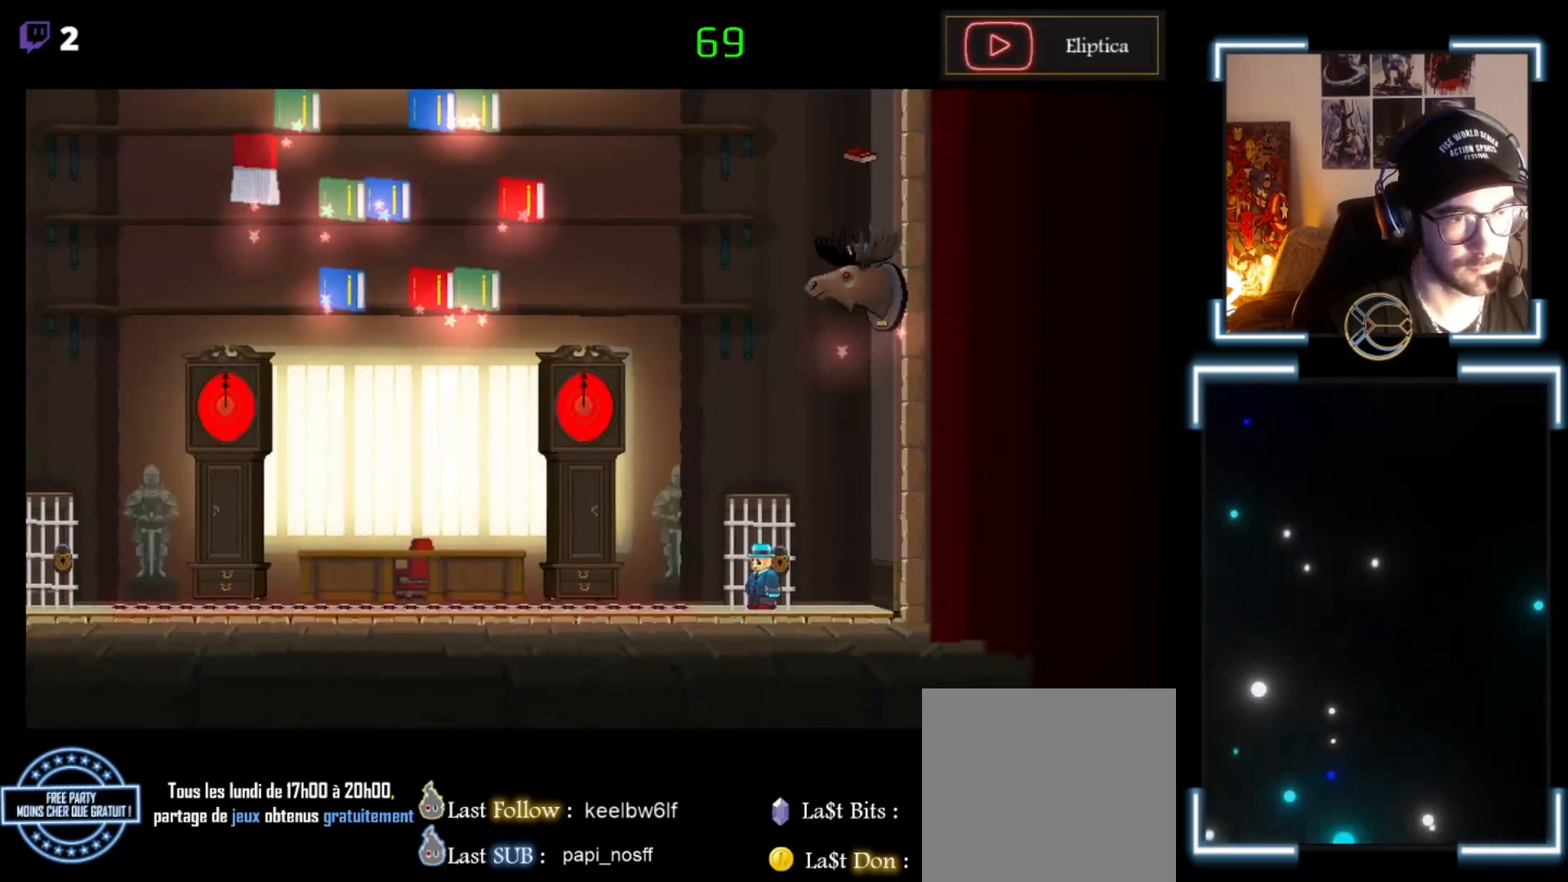
{"buttons": ["X"], "left_stick": "center", "events": [[233, "X", "down"]]}